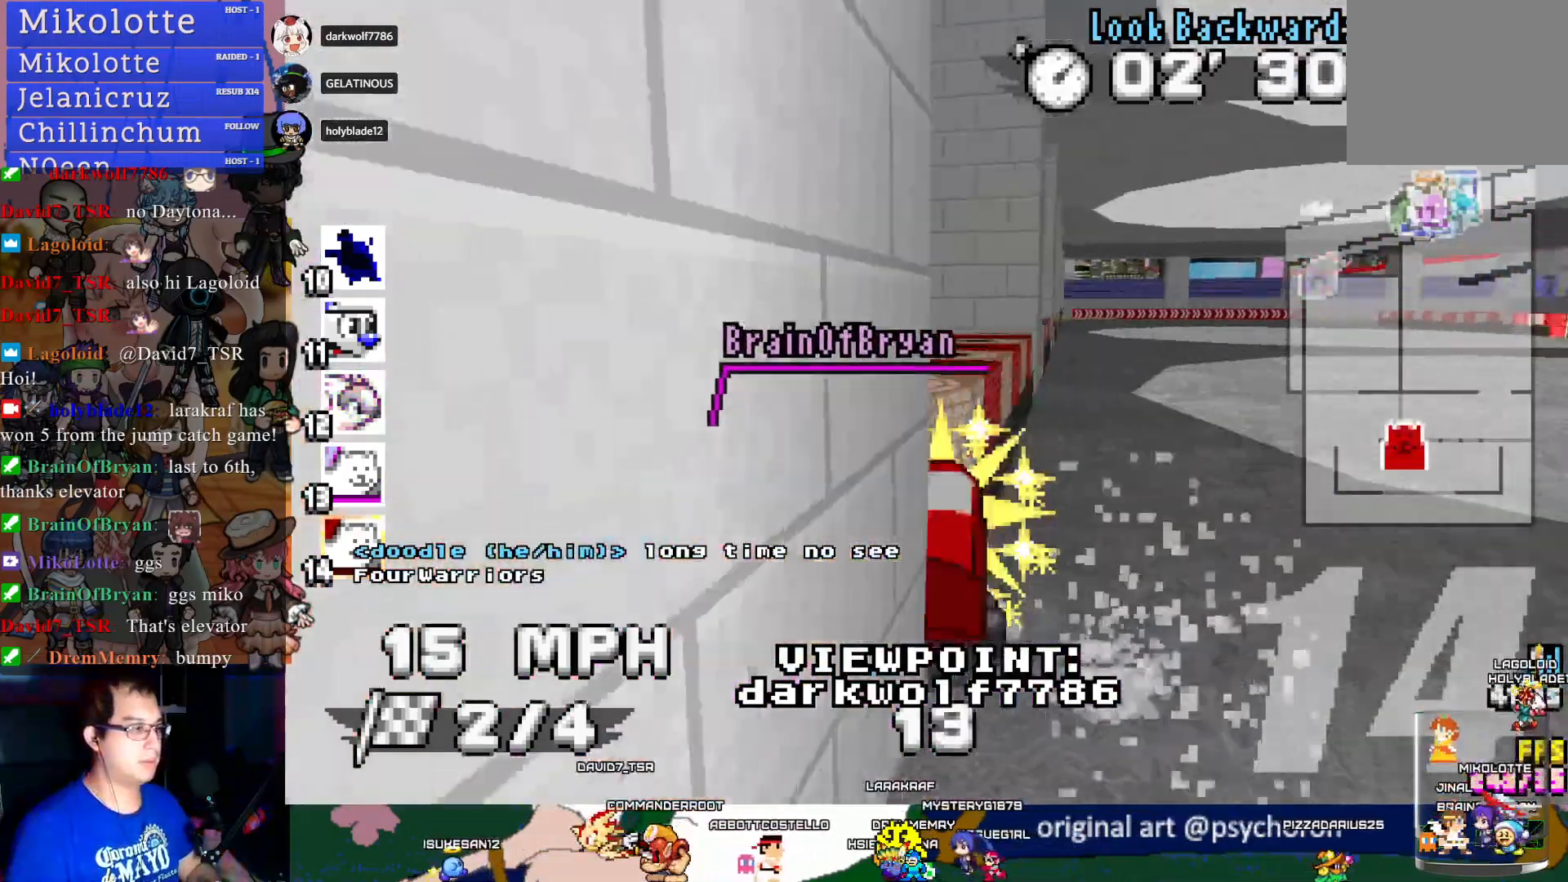
Gameplay with a controller (PlayStation layout); each line is a JSON object with the inputs held at the frame after it. "events" lists button and stick changes between this image and that frame as [ms after this image, input, new state], when the widget could be followed in between. Not read: R3.
{"buttons": ["DPAD_DOWN"], "left_stick": "center", "right_stick": "center", "events": [[117, "START", "down"], [267, "START", "up"], [317, "DPAD_DOWN", "down"], [400, "DPAD_DOWN", "up"], [467, "DPAD_DOWN", "down"]]}
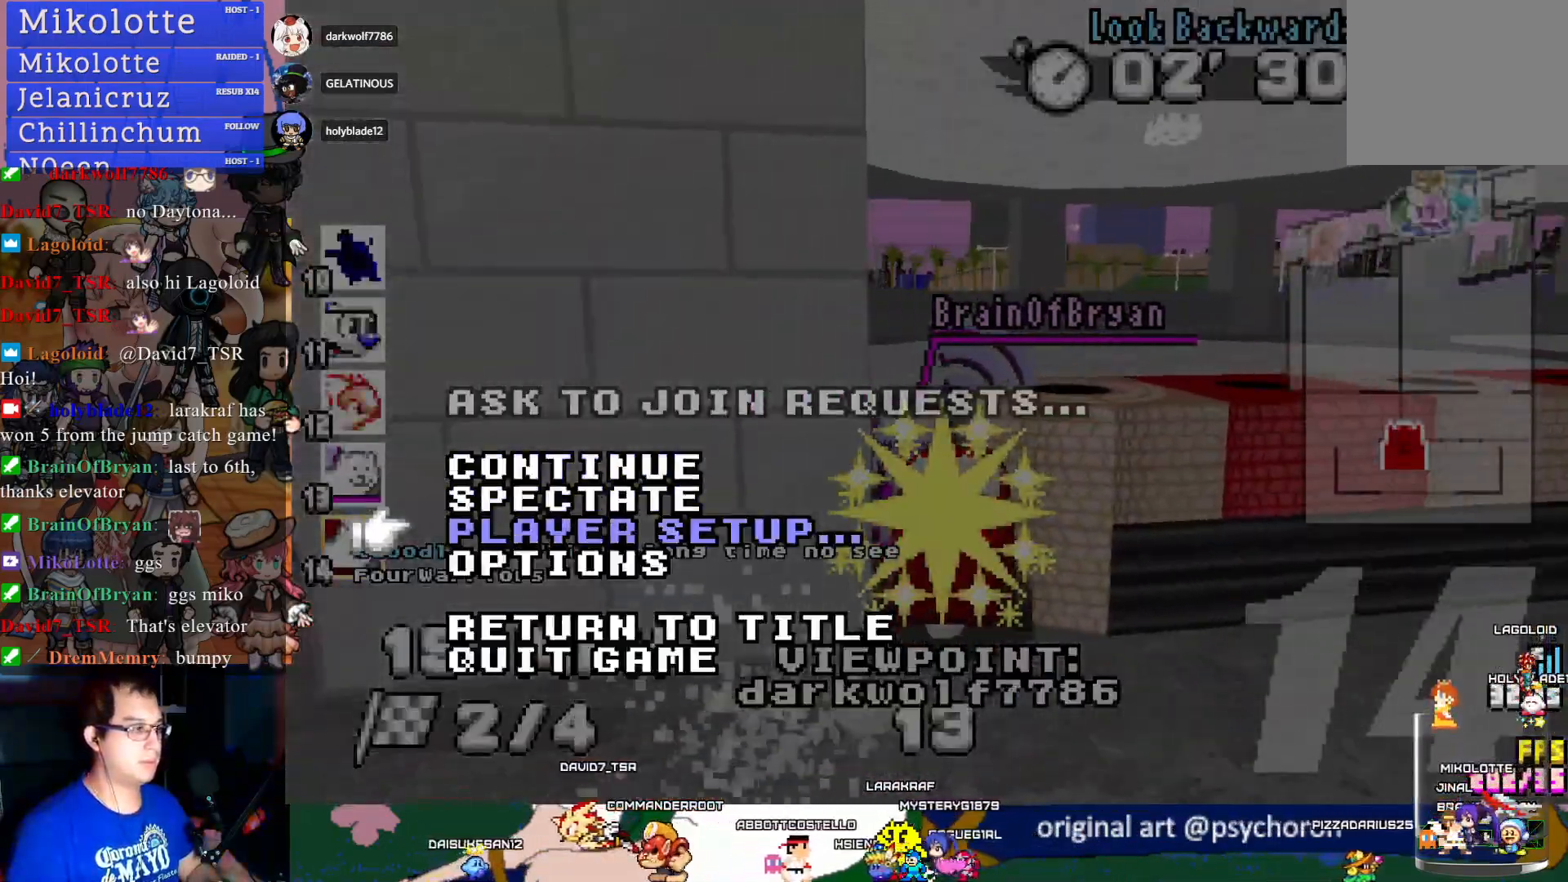
{"buttons": ["DPAD_DOWN"], "left_stick": "center", "right_stick": "center", "events": [[83, "DPAD_DOWN", "up"], [100, "CROSS", "down"], [233, "CROSS", "up"], [300, "DPAD_DOWN", "down"], [383, "DPAD_DOWN", "up"], [450, "DPAD_DOWN", "down"]]}
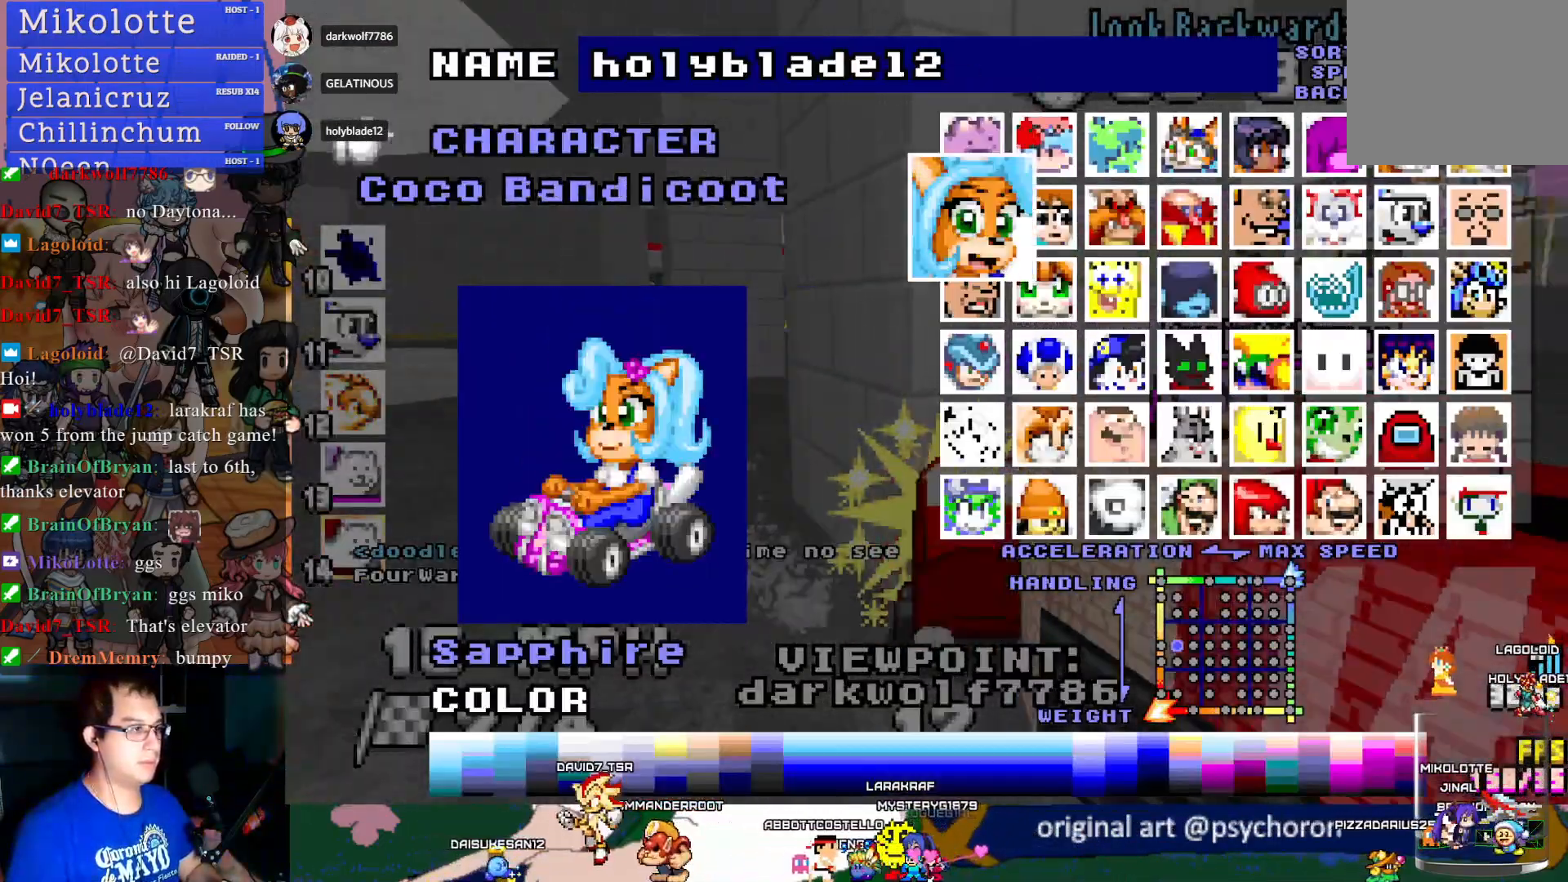
{"buttons": [], "left_stick": "center", "right_stick": "center", "events": [[50, "DPAD_DOWN", "up"], [117, "DPAD_DOWN", "down"], [217, "DPAD_DOWN", "up"], [283, "DPAD_DOWN", "down"], [400, "DPAD_DOWN", "up"]]}
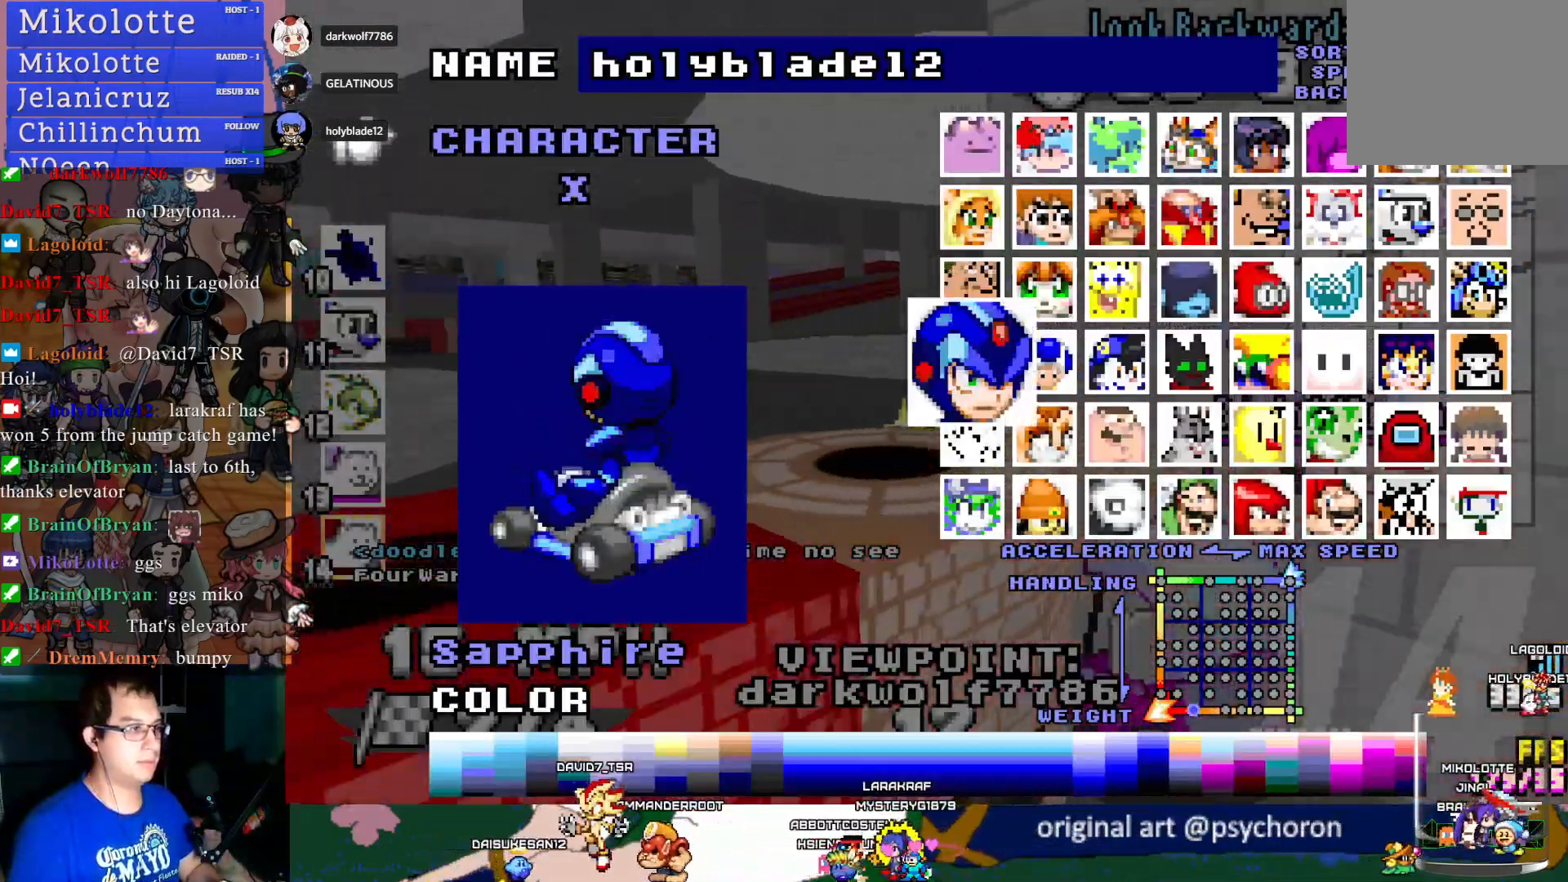
{"buttons": [], "left_stick": "center", "right_stick": "center", "events": [[67, "DPAD_DOWN", "down"], [167, "DPAD_DOWN", "up"], [250, "DPAD_DOWN", "down"], [350, "DPAD_DOWN", "up"]]}
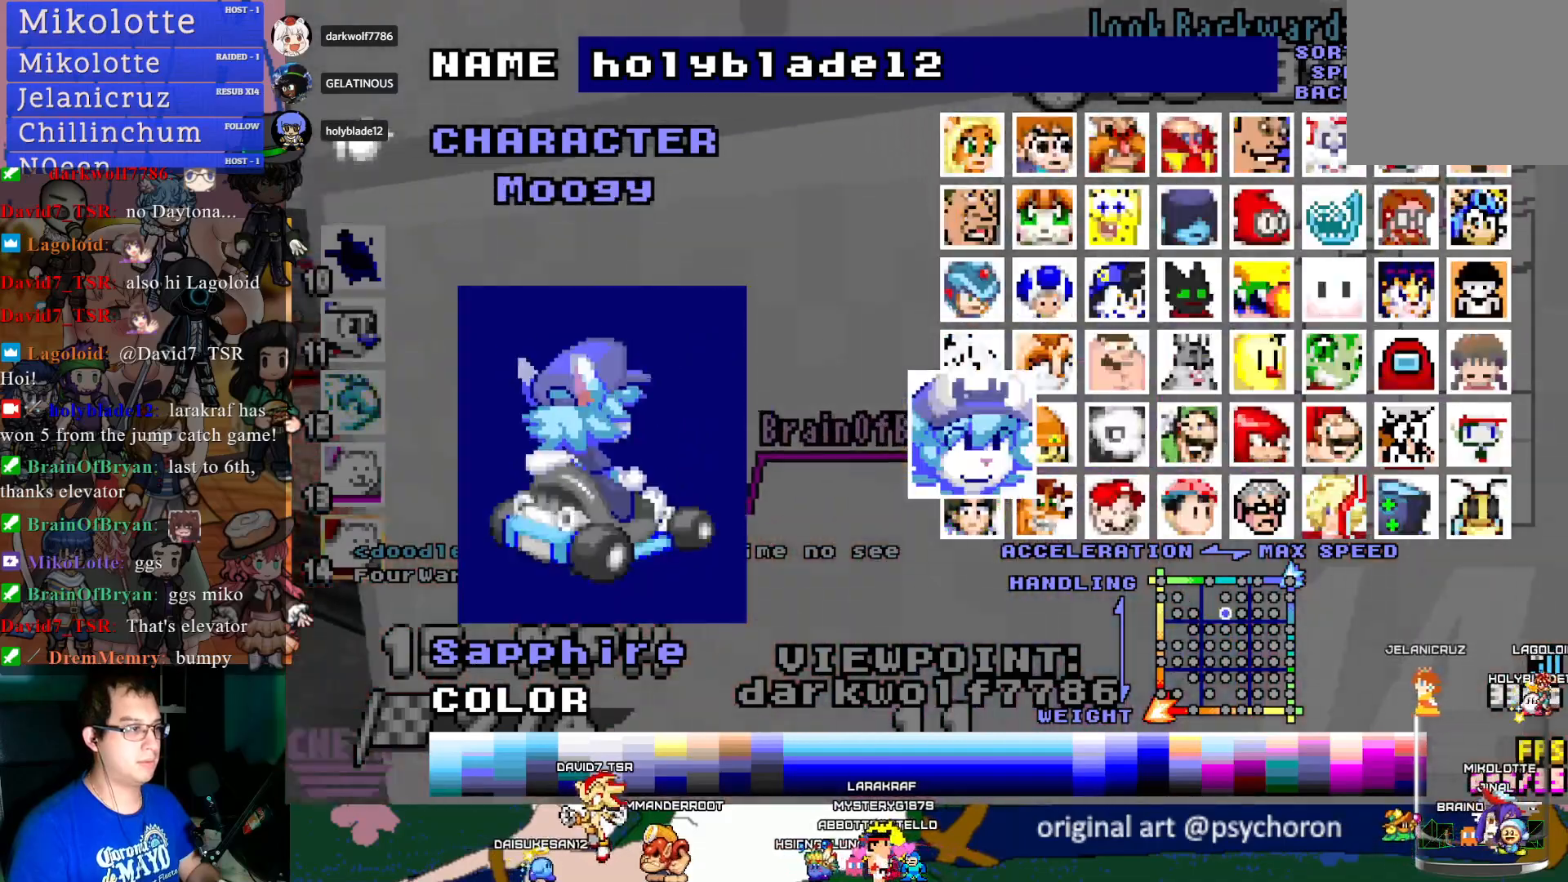
{"buttons": [], "left_stick": "center", "right_stick": "center", "events": [[83, "DPAD_DOWN", "down"], [183, "DPAD_DOWN", "up"], [267, "DPAD_DOWN", "down"], [383, "DPAD_DOWN", "up"]]}
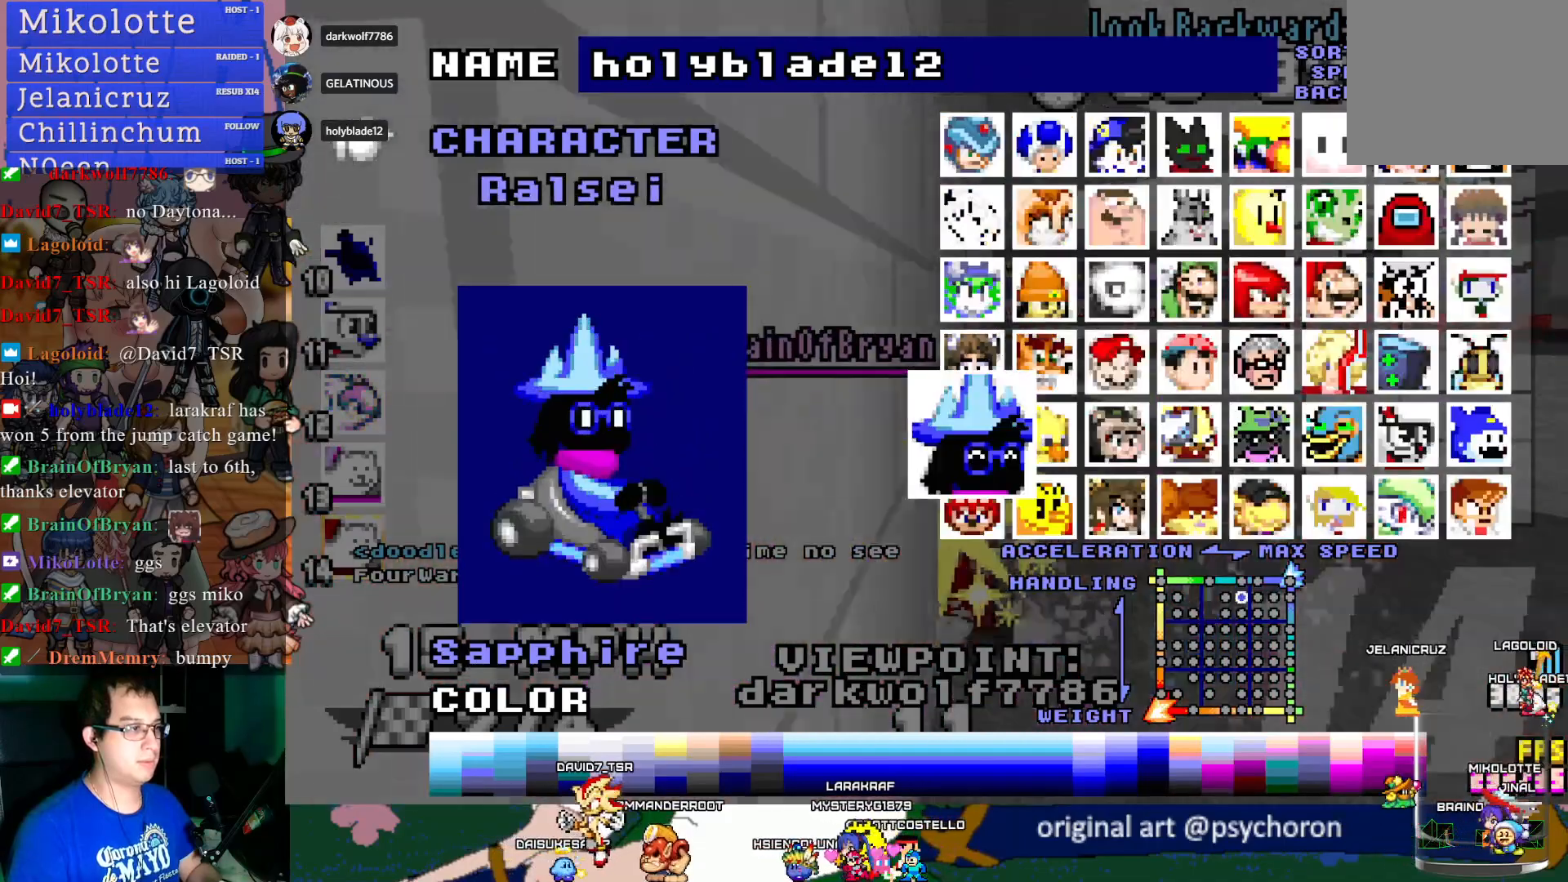
{"buttons": ["DPAD_DOWN"], "left_stick": "center", "right_stick": "center", "events": [[133, "DPAD_DOWN", "down"], [267, "DPAD_DOWN", "up"], [400, "DPAD_DOWN", "down"]]}
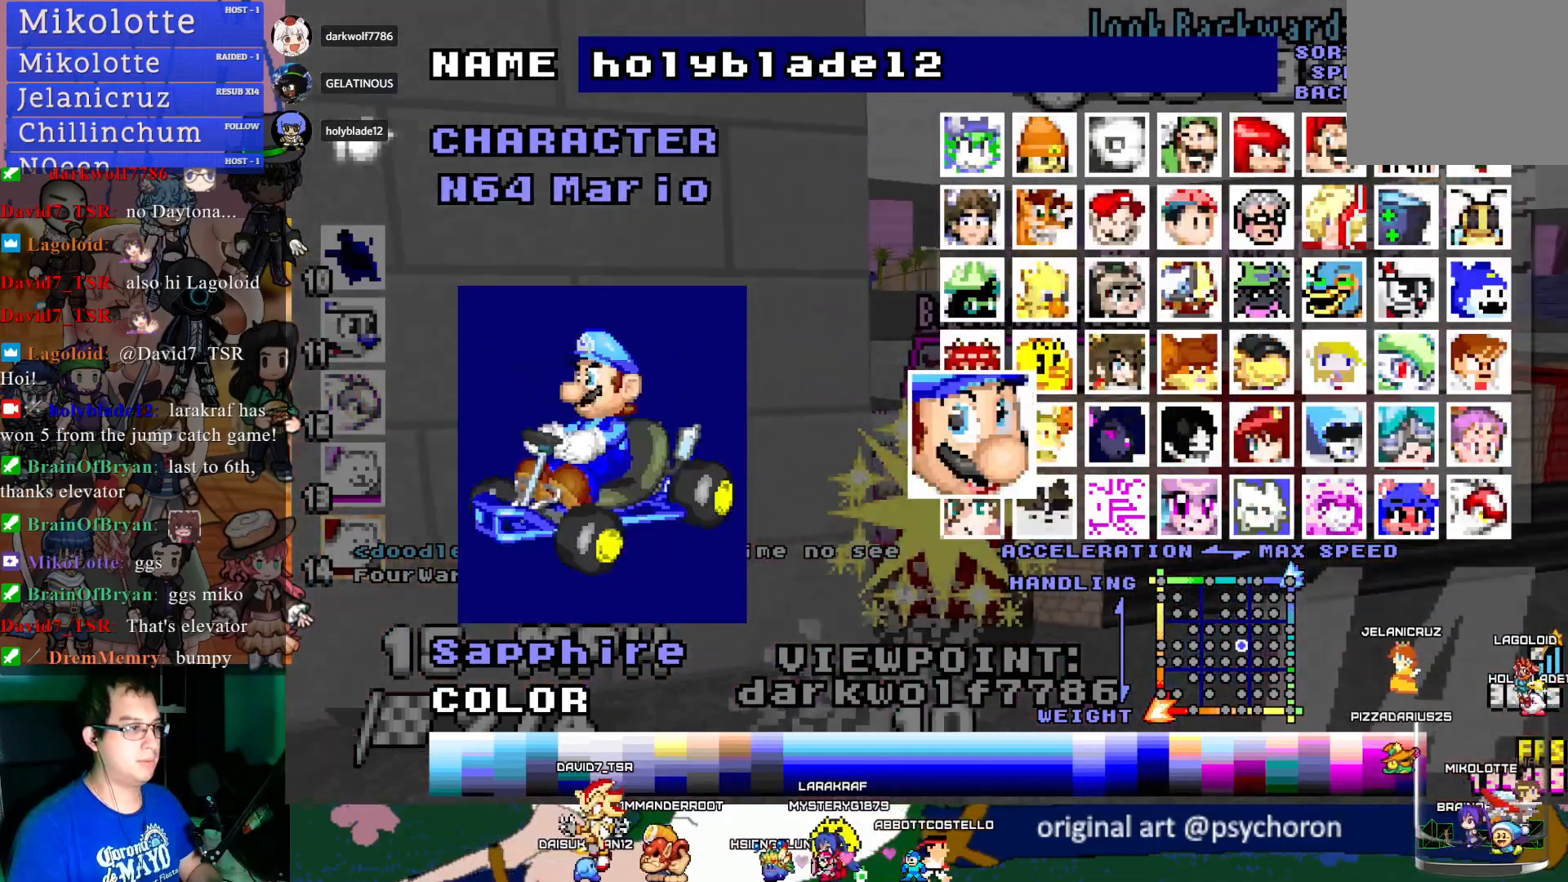
{"buttons": ["DPAD_DOWN"], "left_stick": "center", "right_stick": "center", "events": [[17, "DPAD_DOWN", "up"], [217, "DPAD_DOWN", "down"], [333, "DPAD_DOWN", "up"], [400, "DPAD_DOWN", "down"]]}
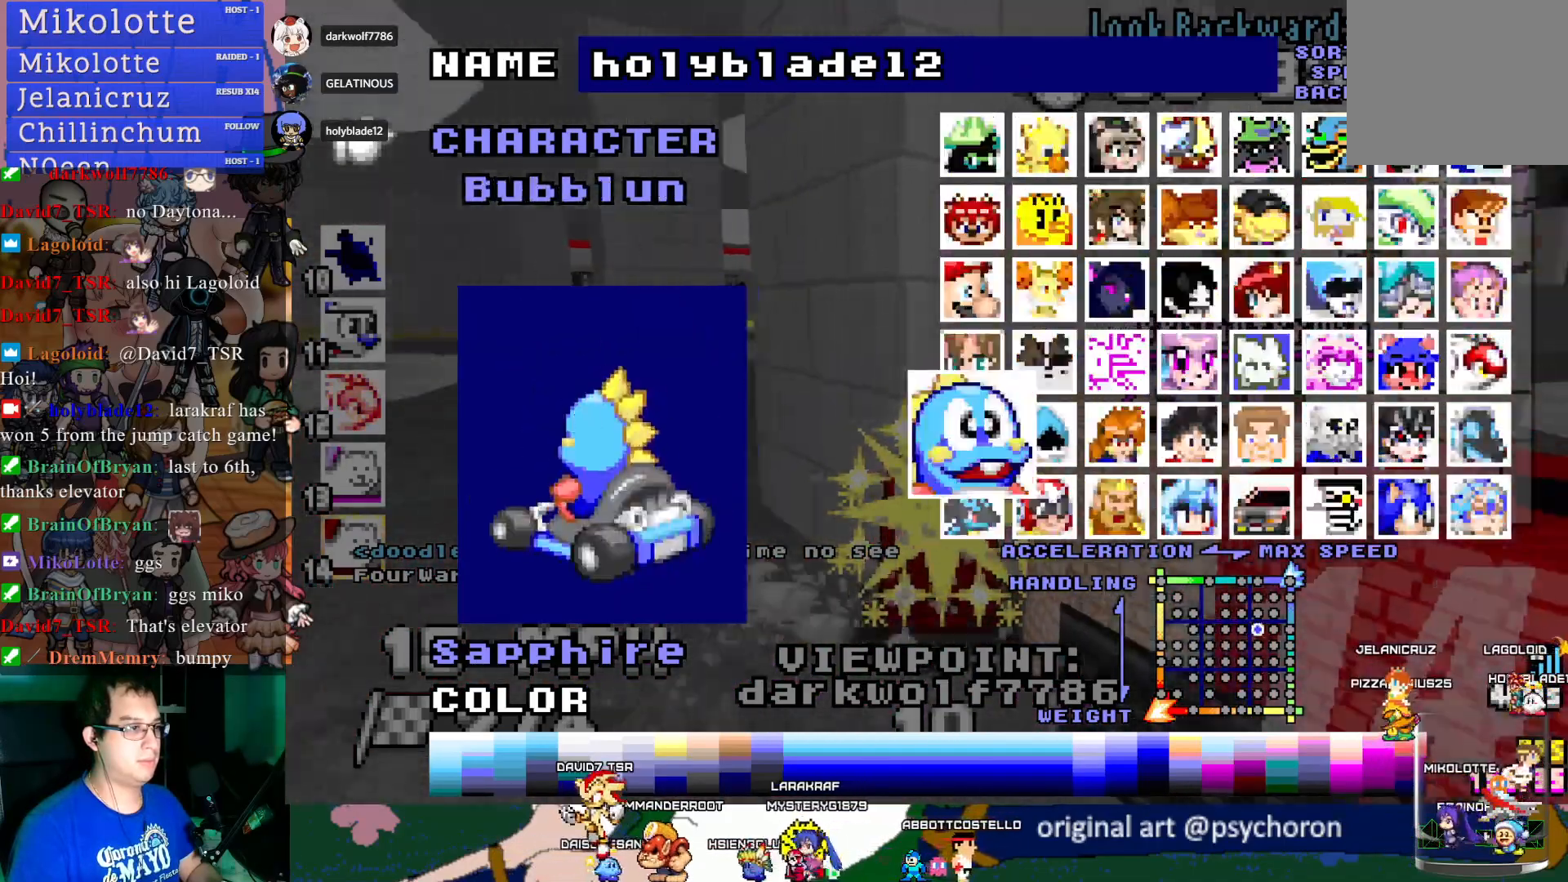
{"buttons": [], "left_stick": "center", "right_stick": "center", "events": [[17, "DPAD_DOWN", "up"], [233, "DPAD_DOWN", "down"], [350, "DPAD_DOWN", "up"]]}
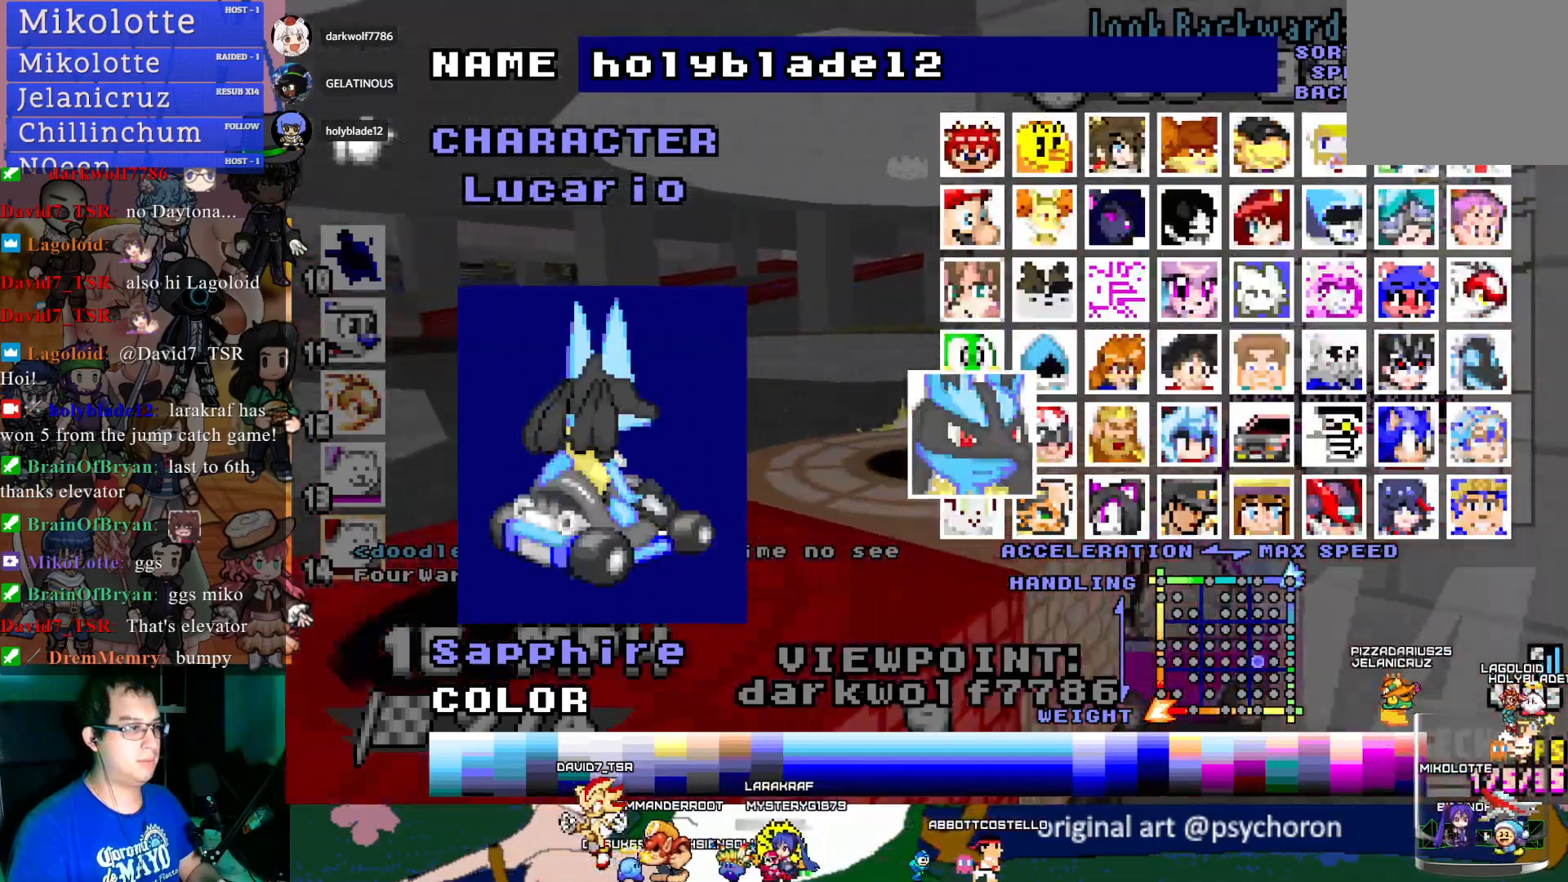
{"buttons": [], "left_stick": "center", "right_stick": "center", "events": [[67, "DPAD_DOWN", "down"], [200, "DPAD_DOWN", "up"], [367, "DPAD_DOWN", "down"], [450, "DPAD_DOWN", "up"]]}
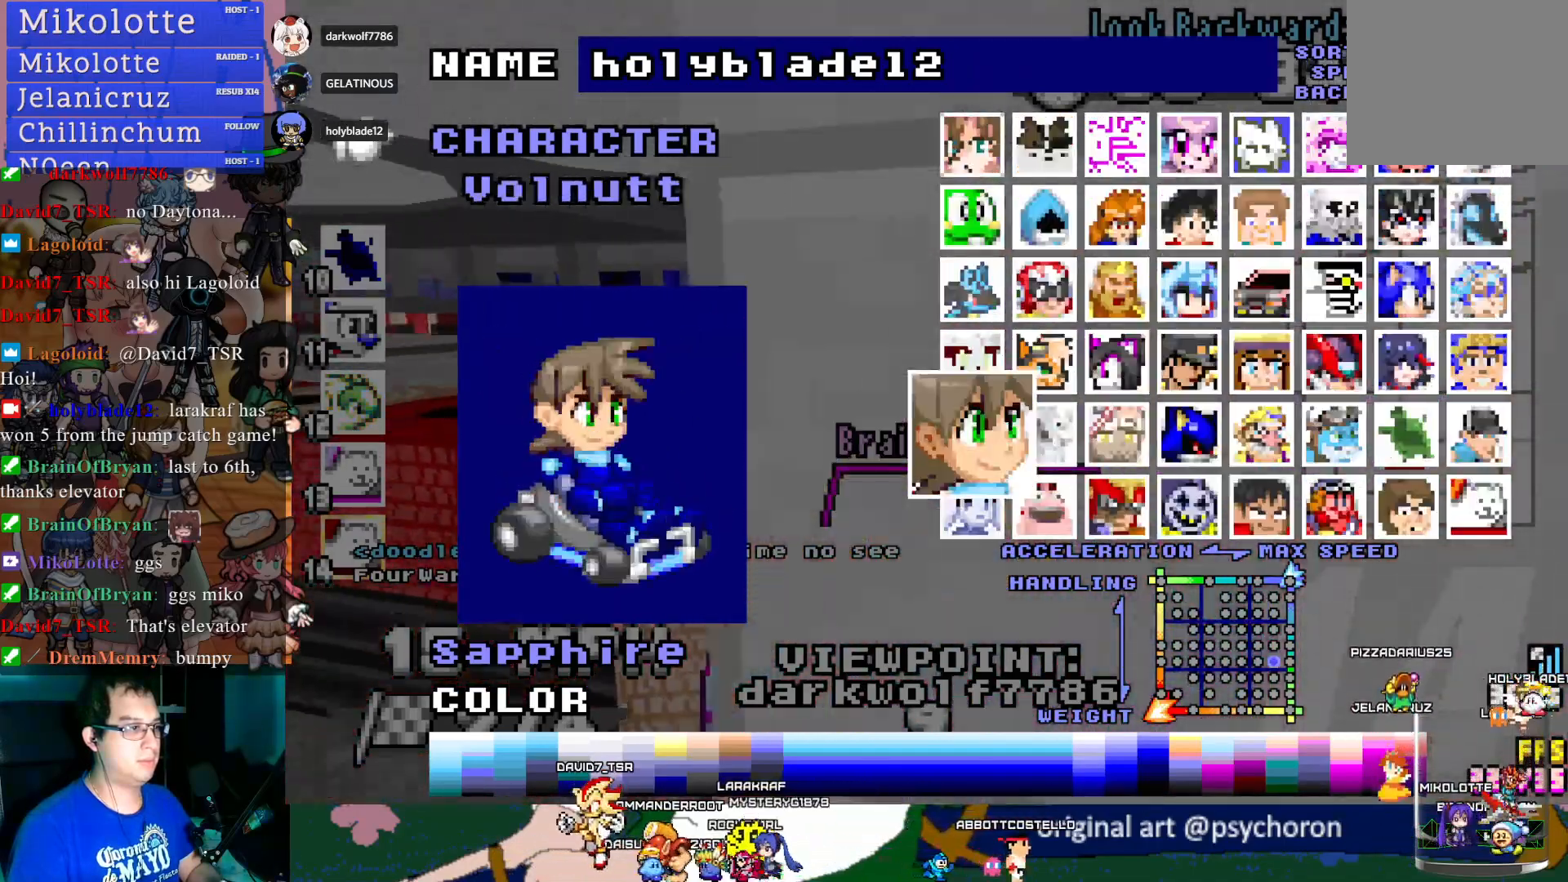
{"buttons": [], "left_stick": "center", "right_stick": "center", "events": [[17, "DPAD_DOWN", "down"], [150, "DPAD_DOWN", "up"]]}
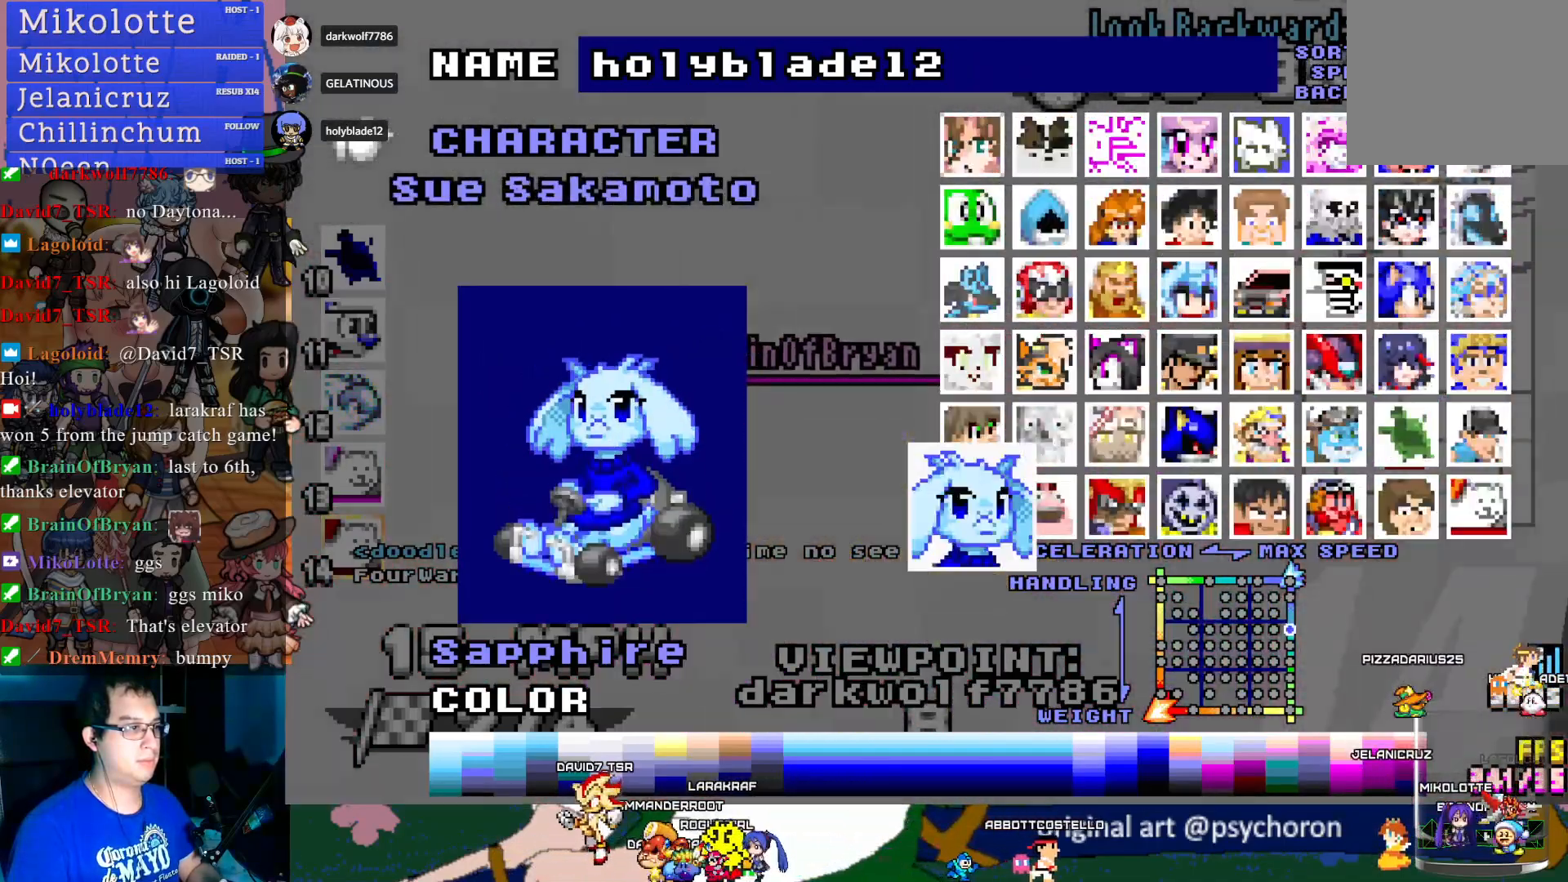
{"buttons": [], "left_stick": "center", "right_stick": "center", "events": []}
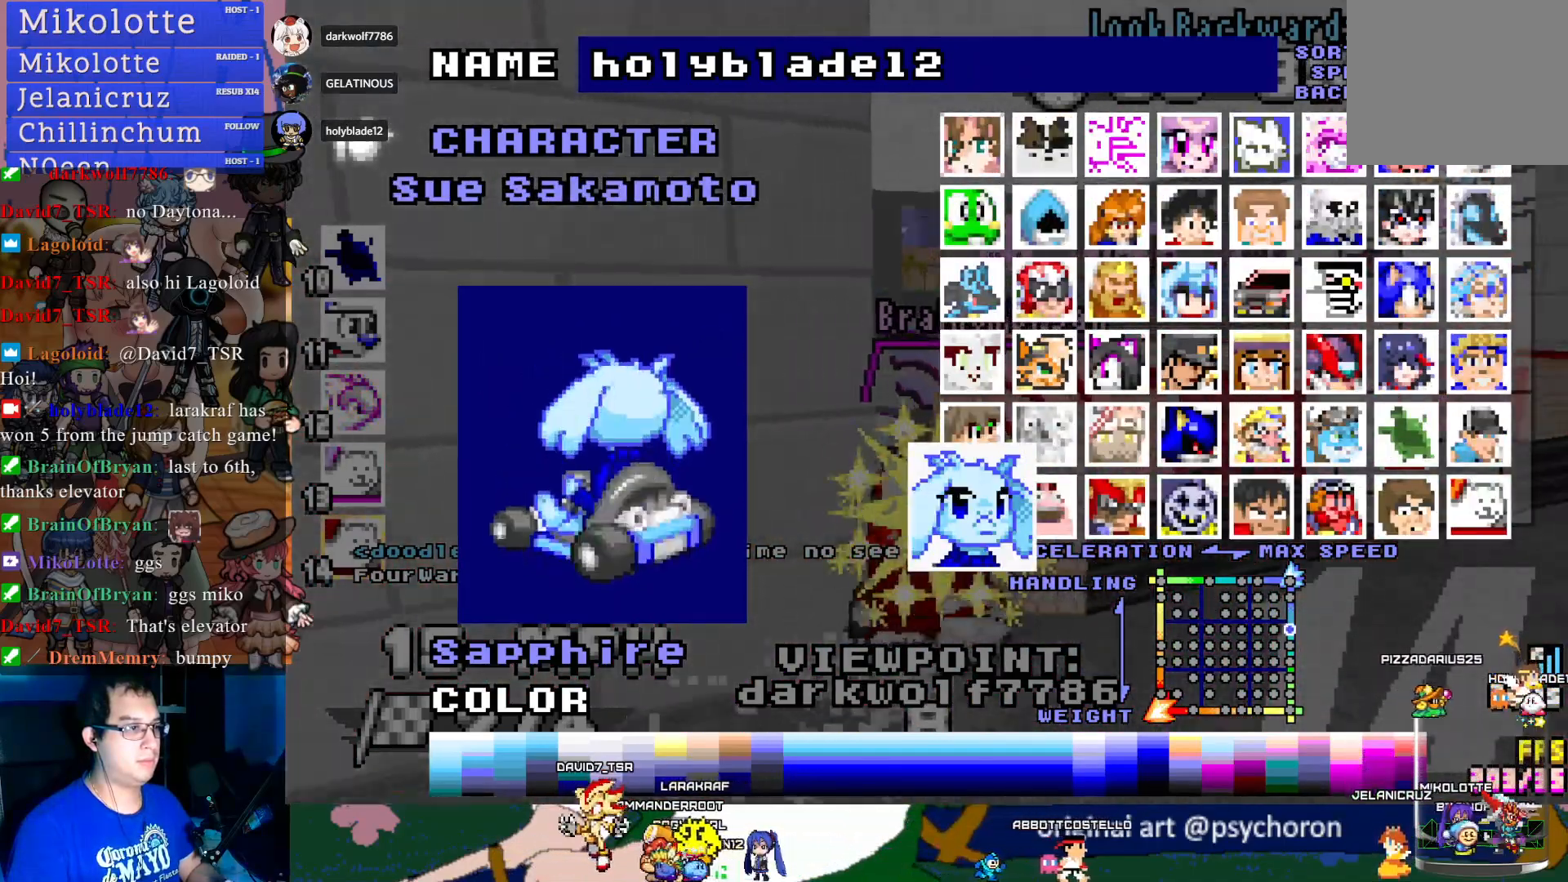
{"buttons": [], "left_stick": "center", "right_stick": "center", "events": [[33, "DPAD_UP", "down"], [150, "DPAD_UP", "up"]]}
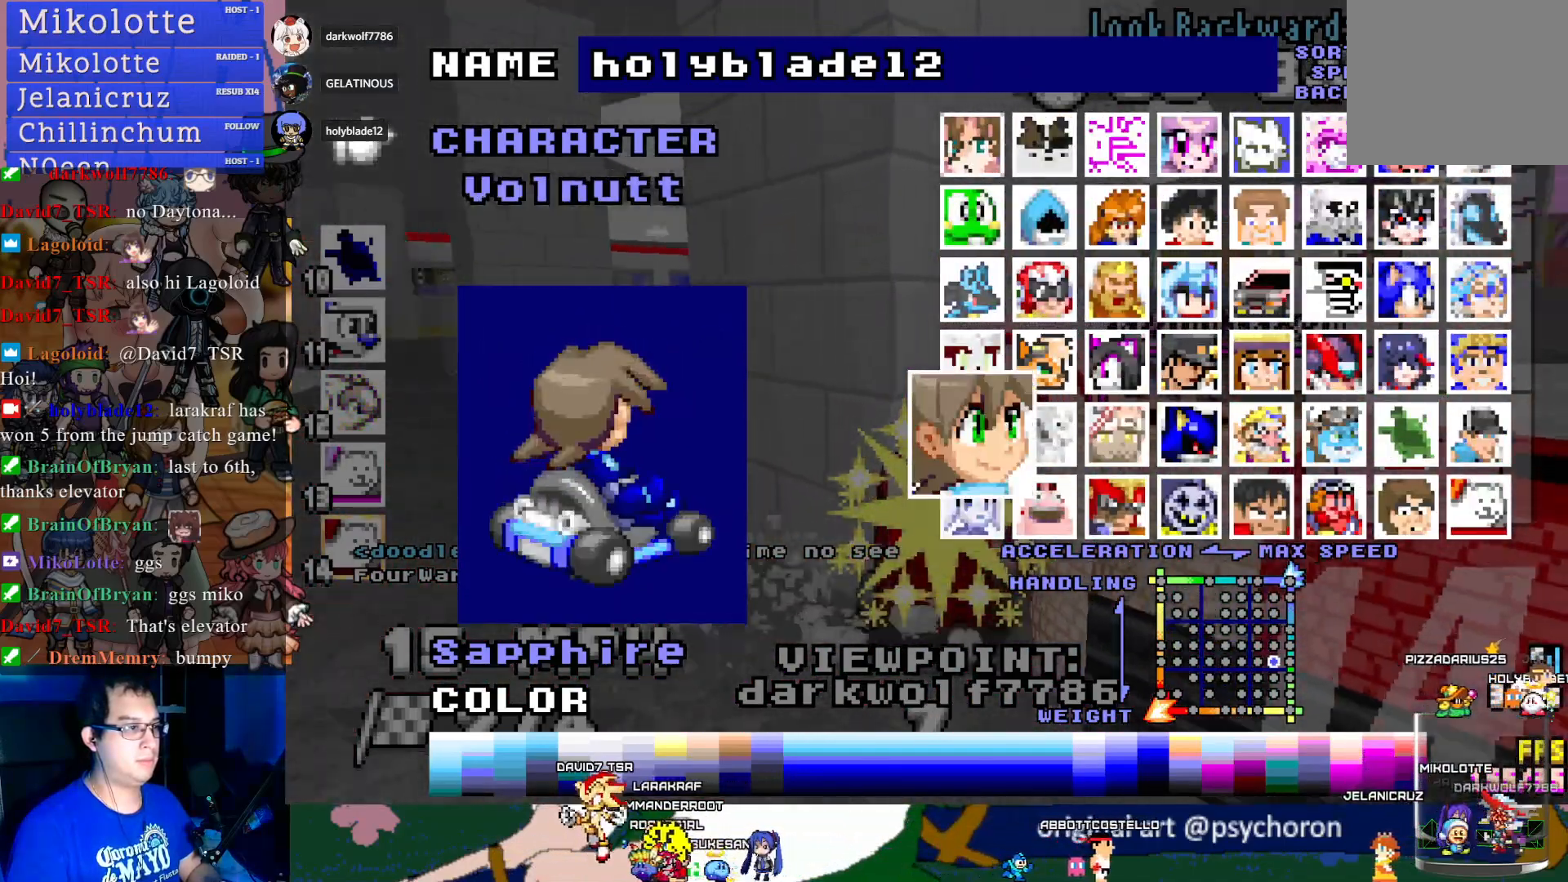
{"buttons": ["DPAD_RIGHT"], "left_stick": "center", "right_stick": "center", "events": [[467, "DPAD_RIGHT", "down"]]}
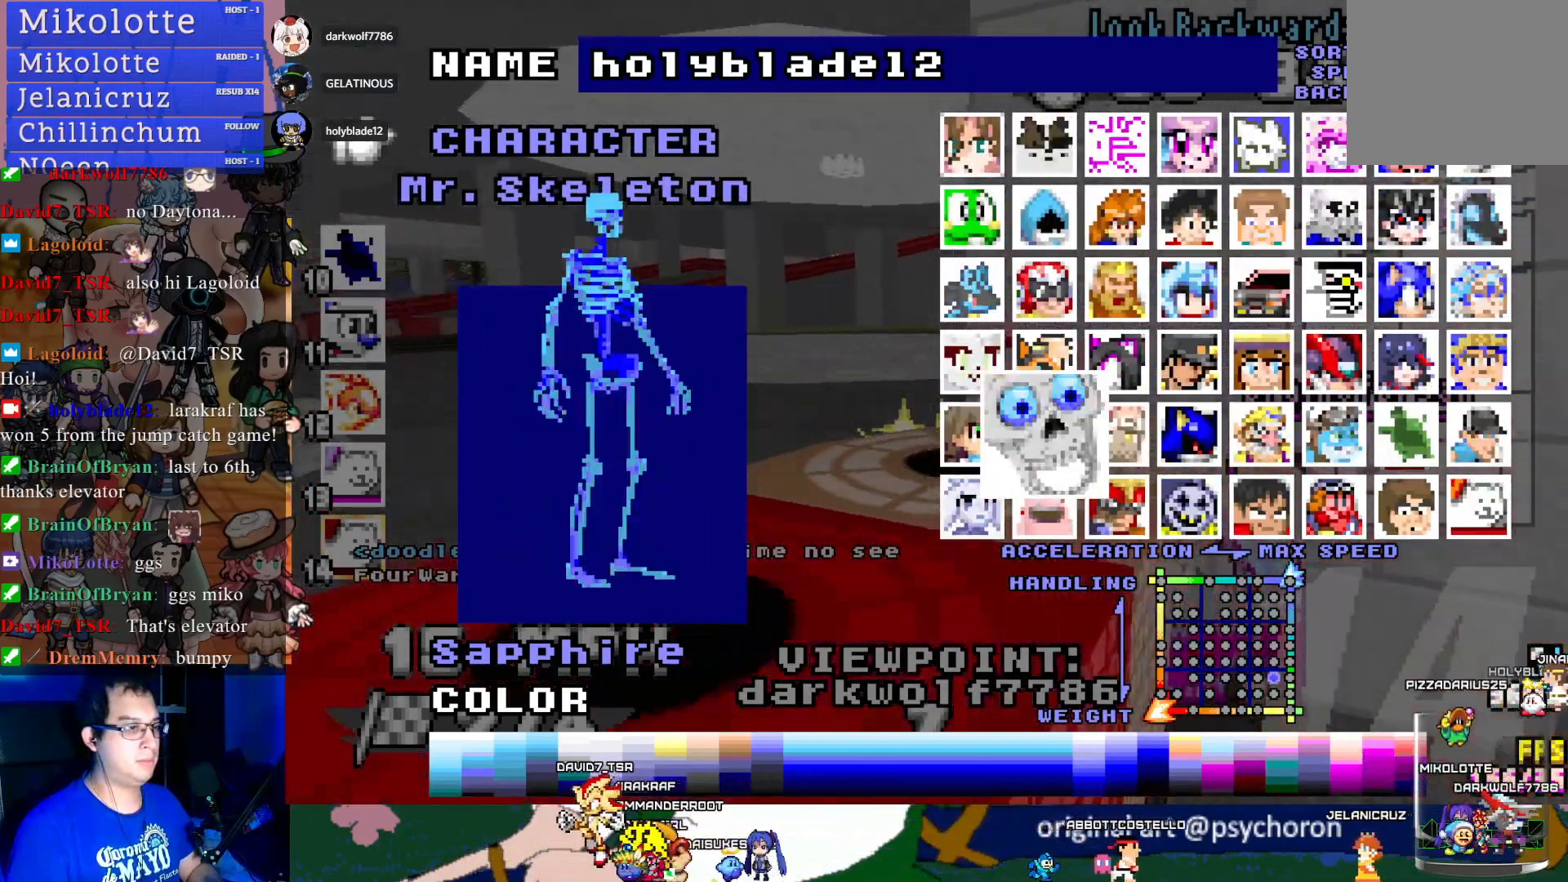
{"buttons": ["DPAD_DOWN"], "left_stick": "center", "right_stick": "center", "events": [[33, "DPAD_RIGHT", "up"], [117, "DPAD_RIGHT", "down"], [233, "DPAD_RIGHT", "up"], [417, "DPAD_DOWN", "down"]]}
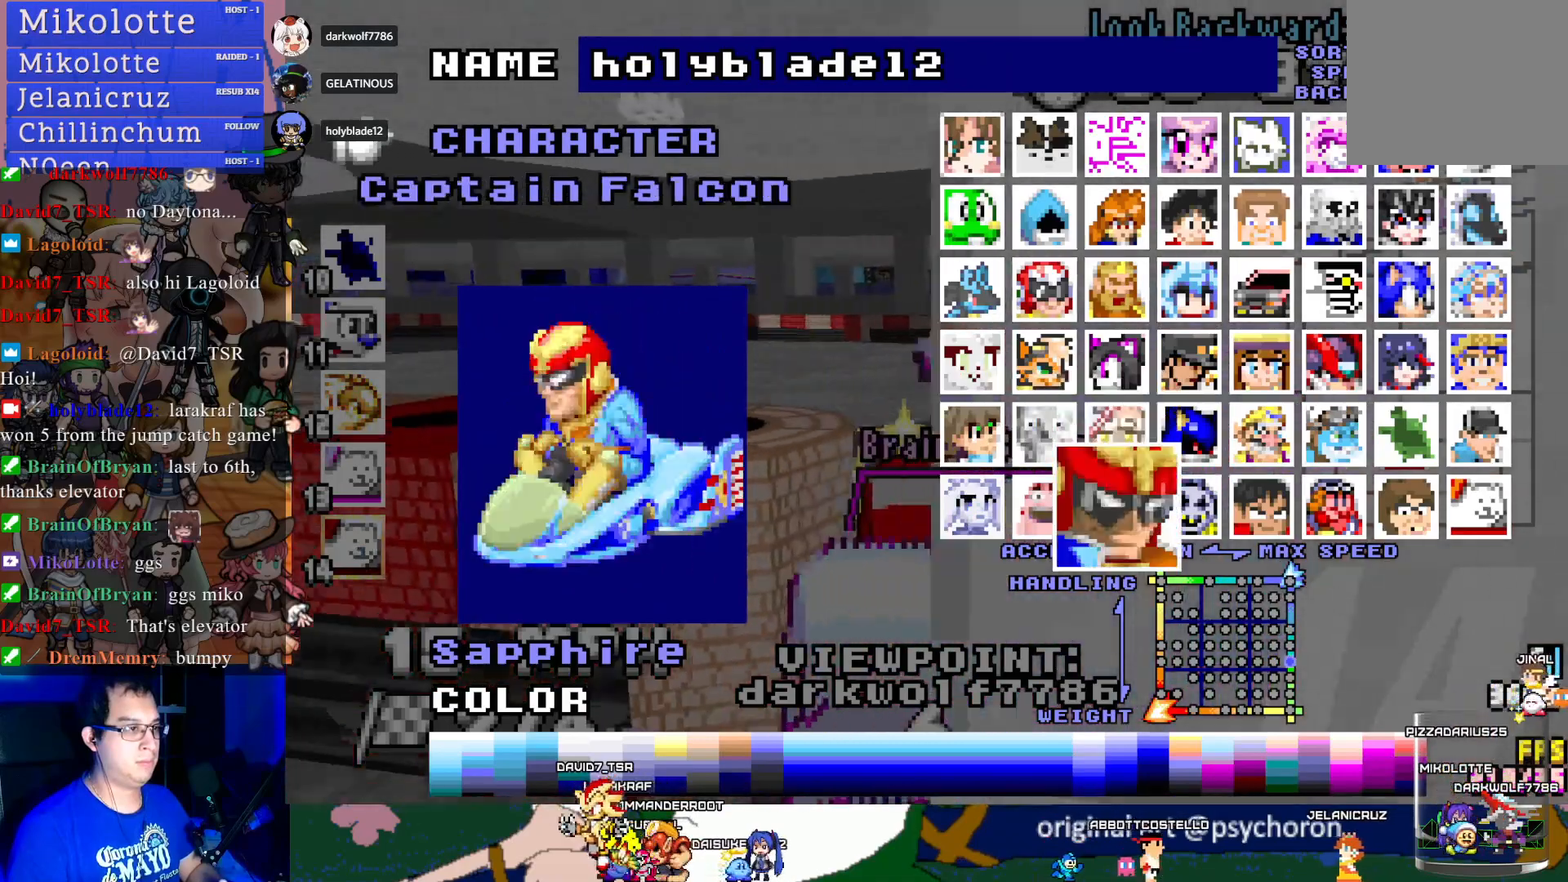
{"buttons": [], "left_stick": "center", "right_stick": "center", "events": [[17, "DPAD_DOWN", "up"]]}
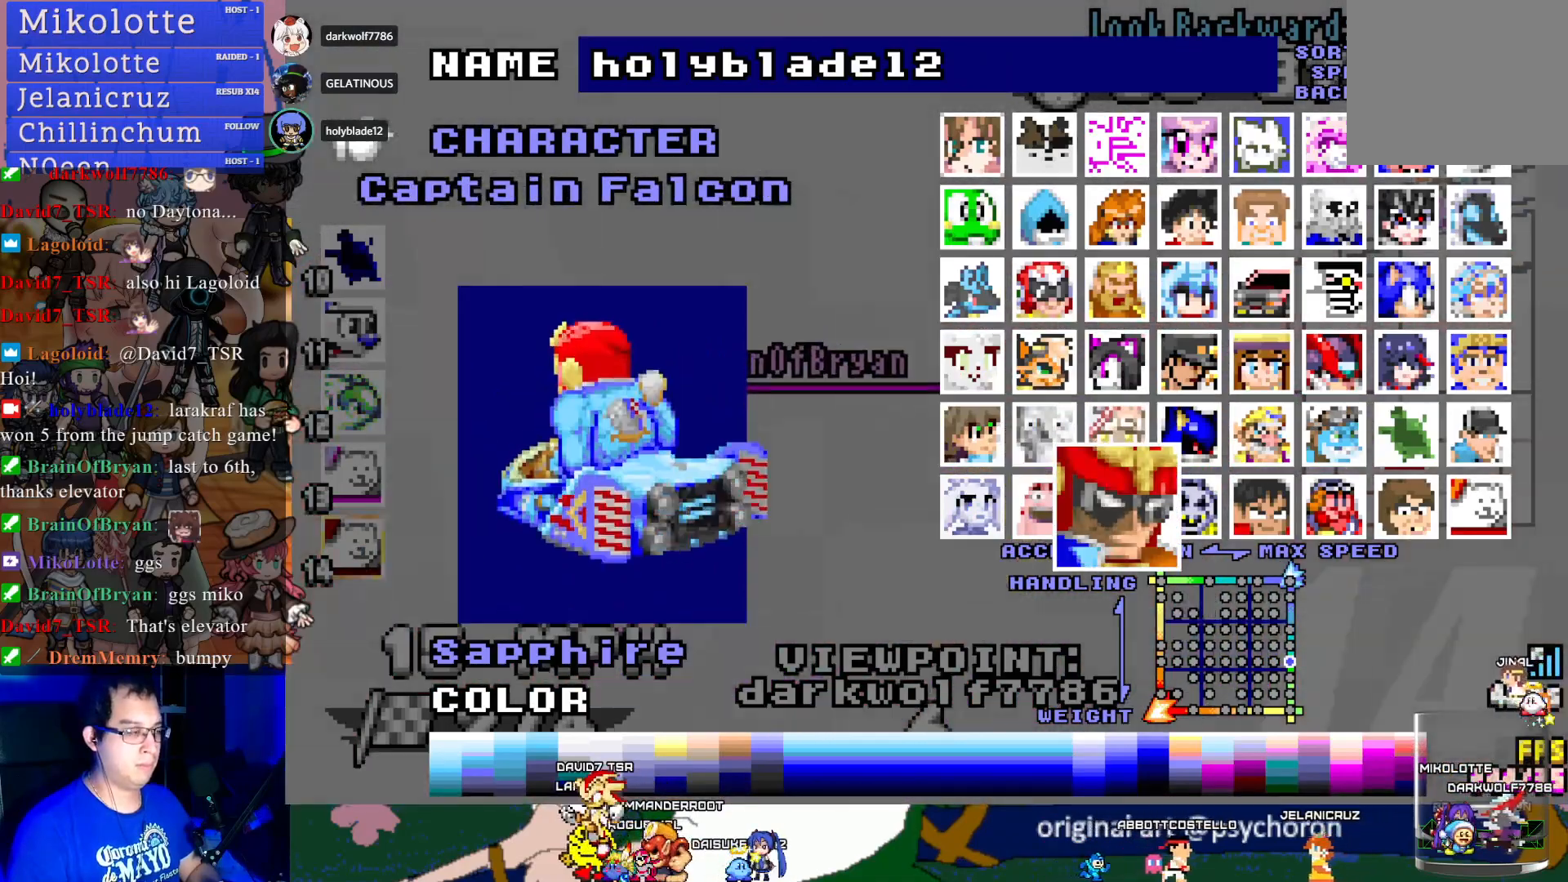
{"buttons": [], "left_stick": "center", "right_stick": "center", "events": []}
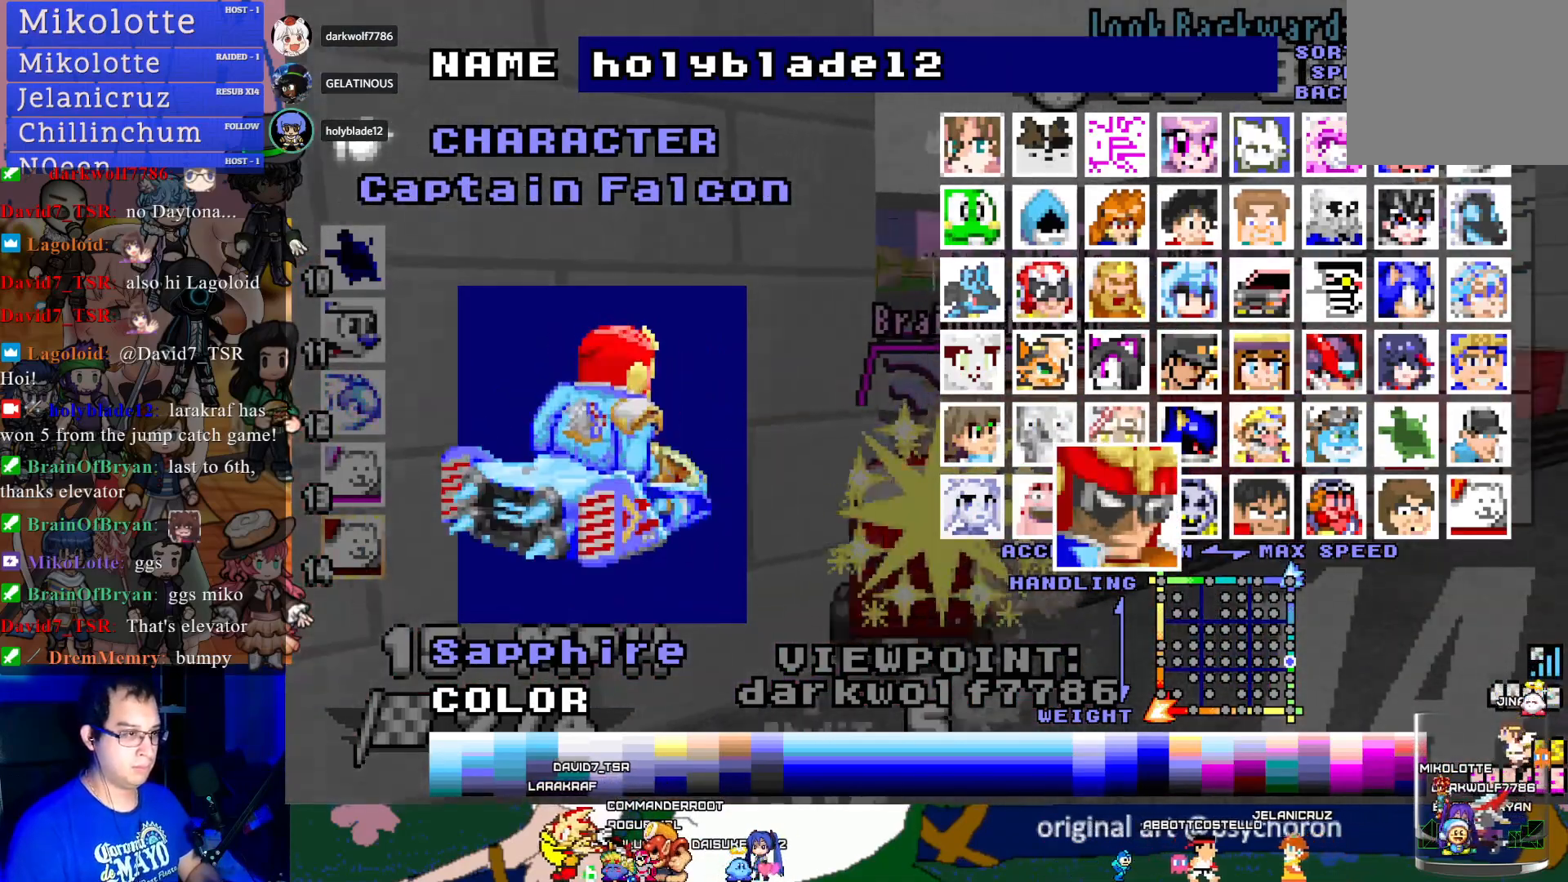
{"buttons": [], "left_stick": "center", "right_stick": "center", "events": []}
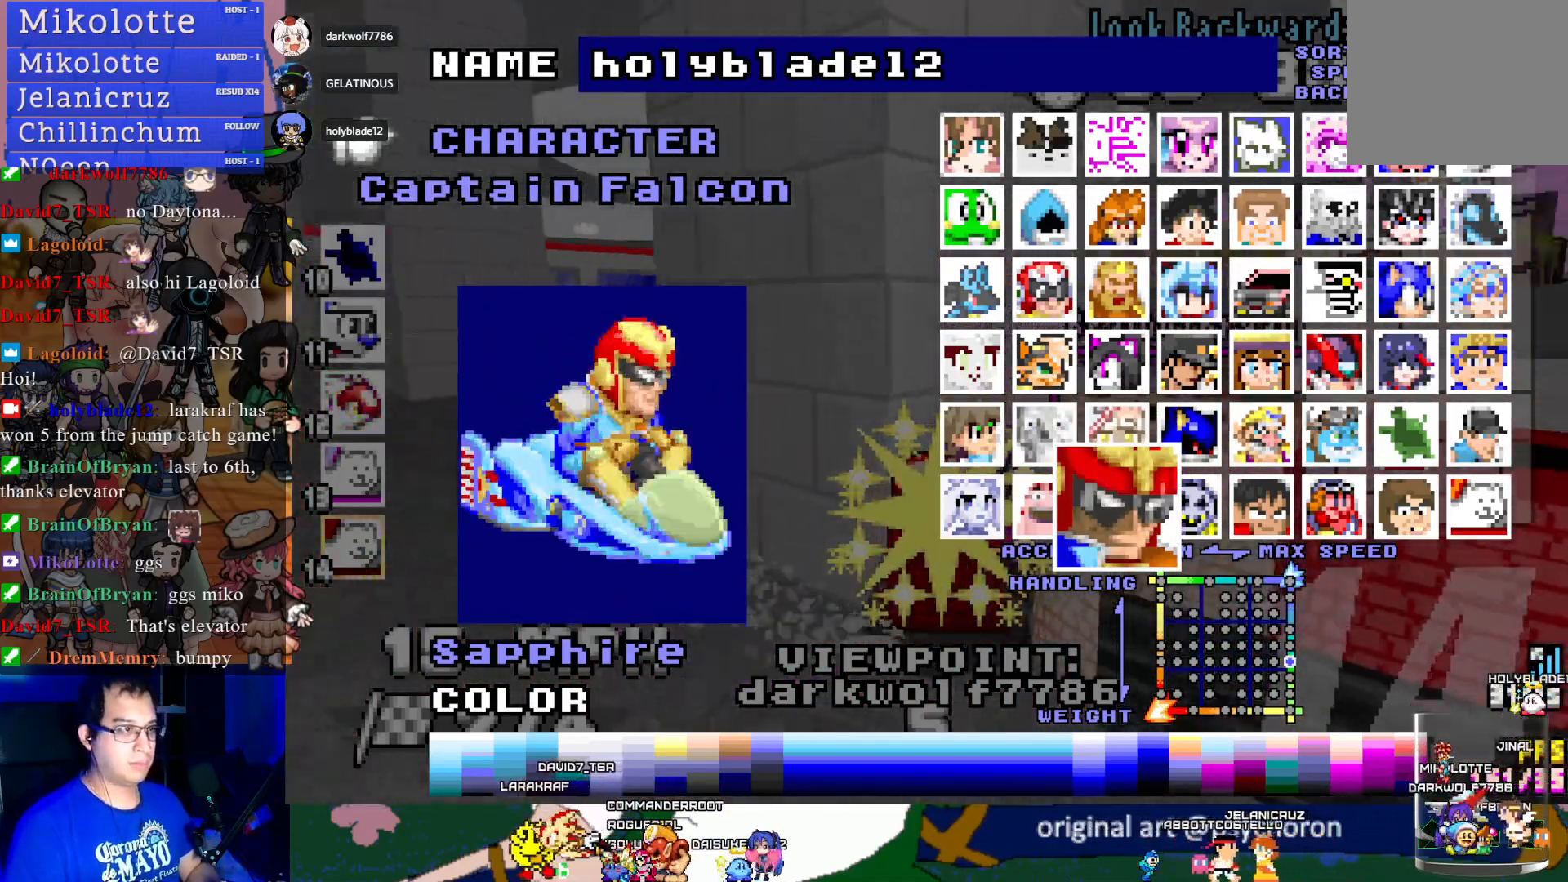
{"buttons": ["DPAD_RIGHT"], "left_stick": "center", "right_stick": "center", "events": [[317, "DPAD_RIGHT", "down"], [400, "DPAD_RIGHT", "up"], [500, "DPAD_RIGHT", "down"]]}
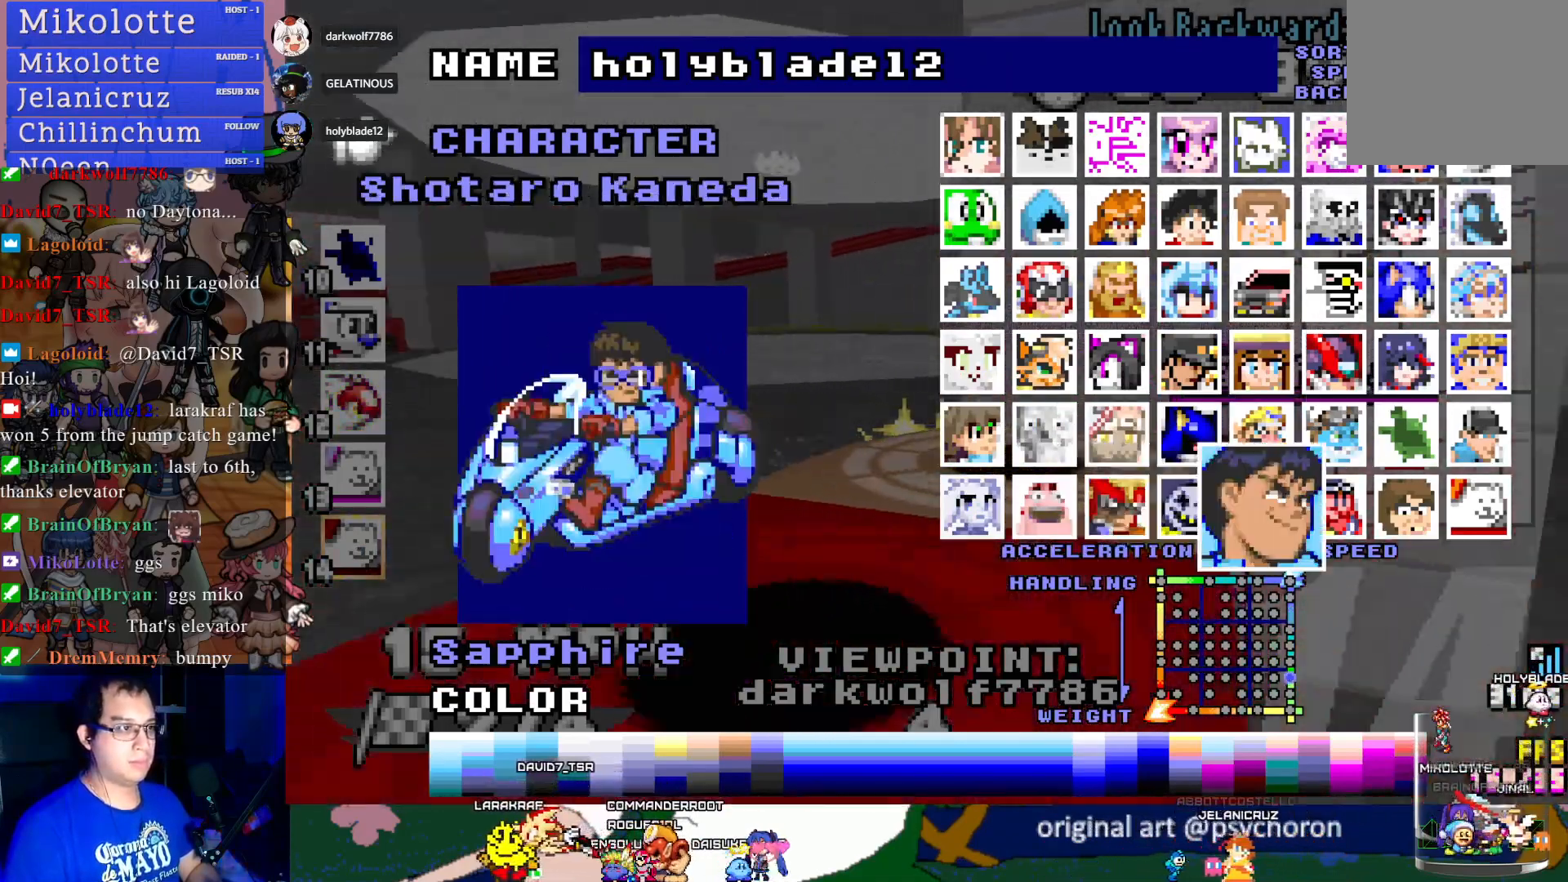
{"buttons": [], "left_stick": "center", "right_stick": "center", "events": [[100, "DPAD_RIGHT", "up"], [333, "DPAD_RIGHT", "down"], [350, "DPAD_RIGHT", "up"]]}
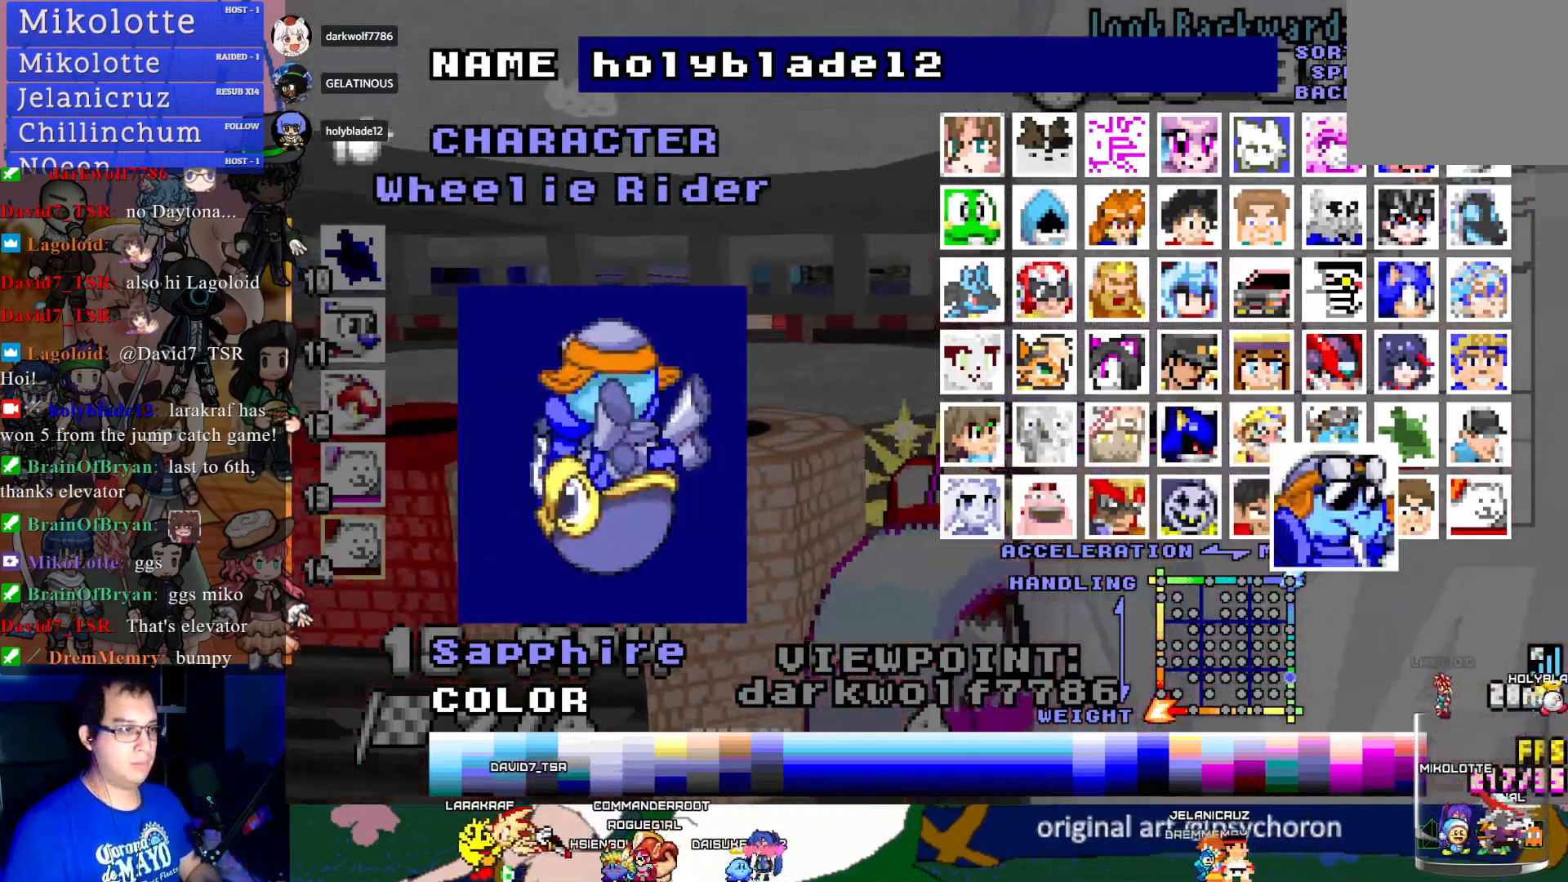
{"buttons": [], "left_stick": "center", "right_stick": "center", "events": []}
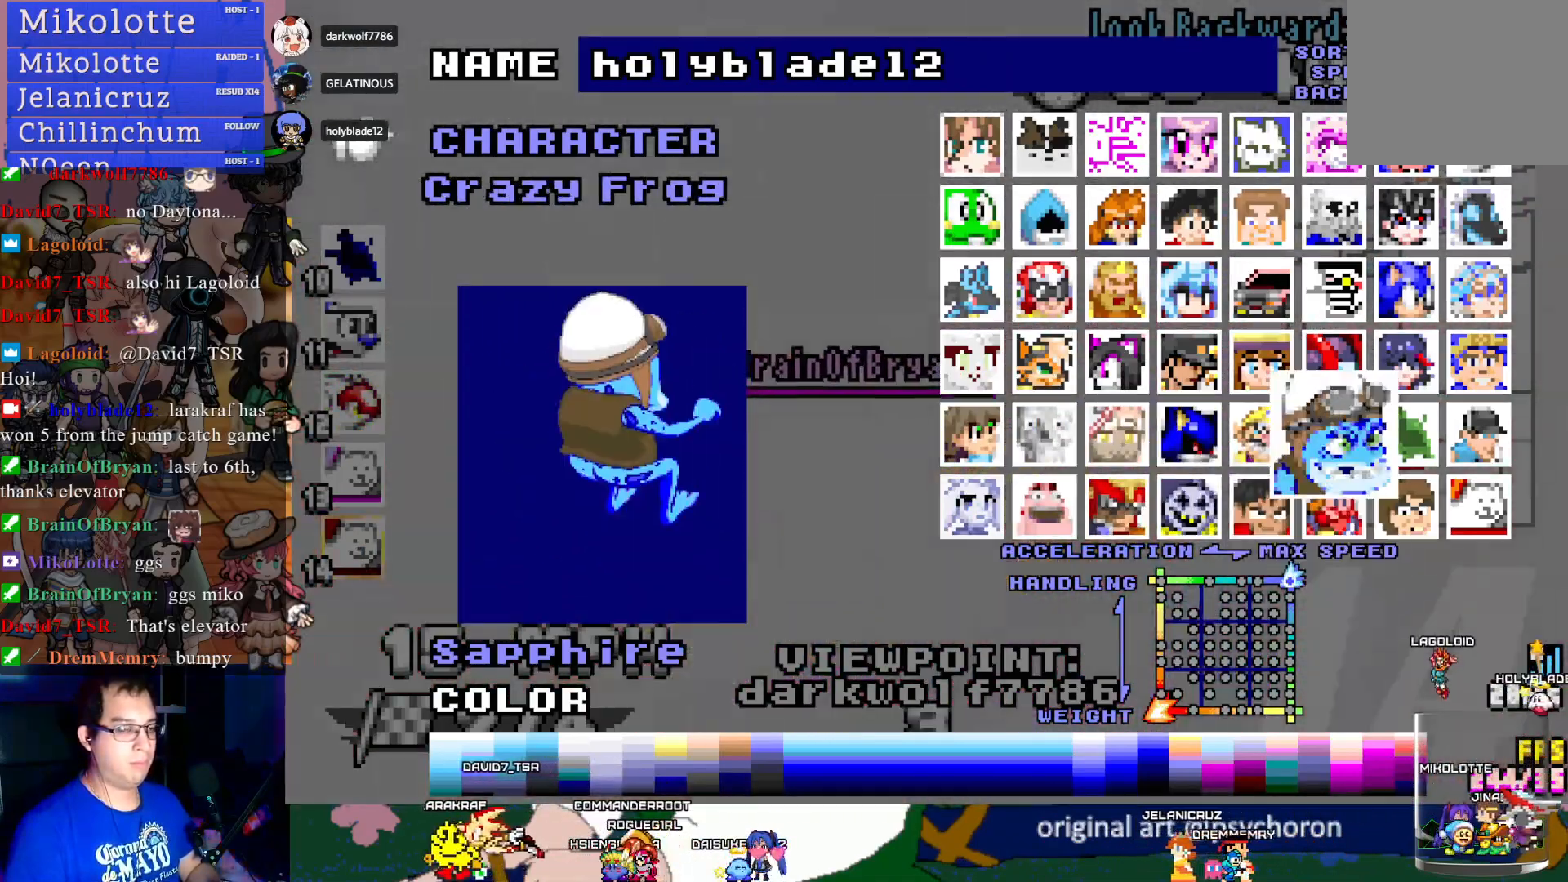
{"buttons": [], "left_stick": "center", "right_stick": "center", "events": [[17, "DPAD_UP", "down"], [67, "DPAD_UP", "up"], [150, "DPAD_UP", "down"], [267, "DPAD_UP", "up"]]}
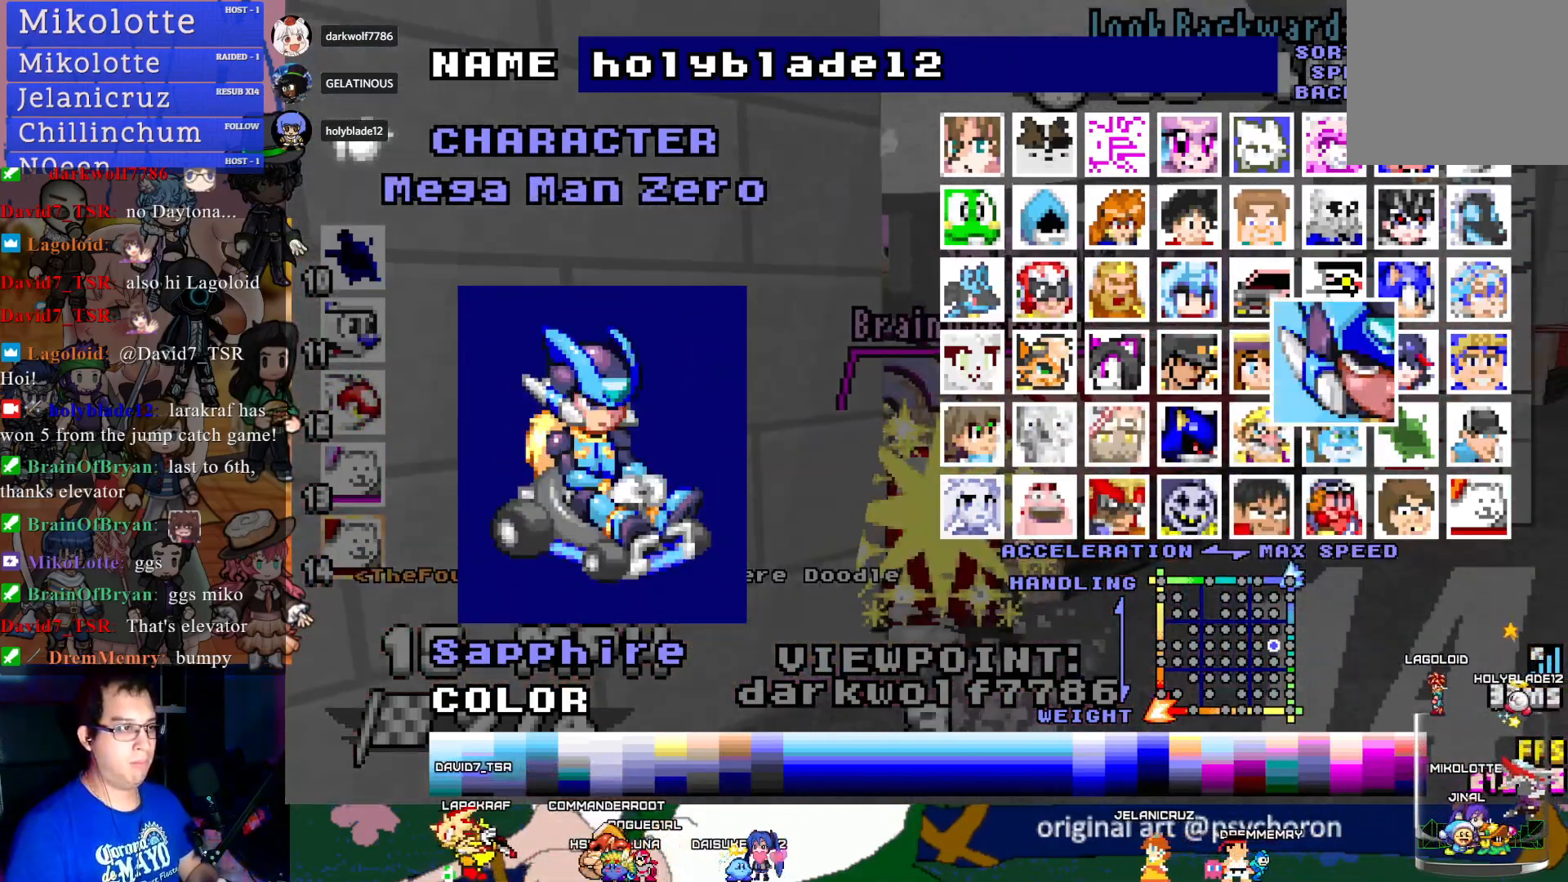
{"buttons": [], "left_stick": "center", "right_stick": "center", "events": [[183, "DPAD_LEFT", "down"], [250, "DPAD_LEFT", "up"], [333, "DPAD_LEFT", "down"], [433, "DPAD_LEFT", "up"]]}
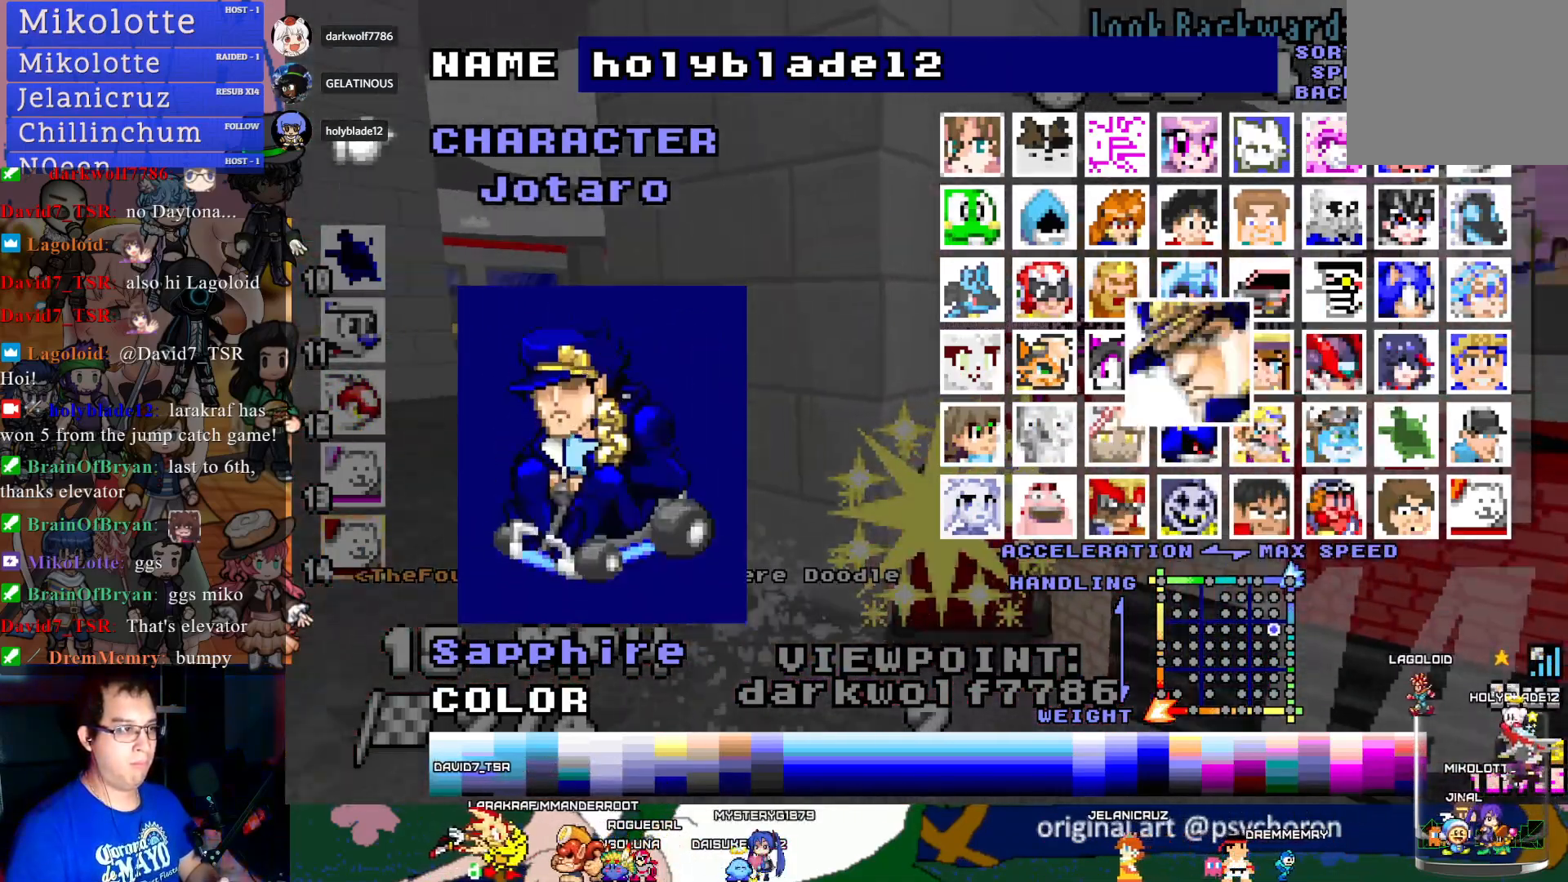
{"buttons": [], "left_stick": "center", "right_stick": "center", "events": []}
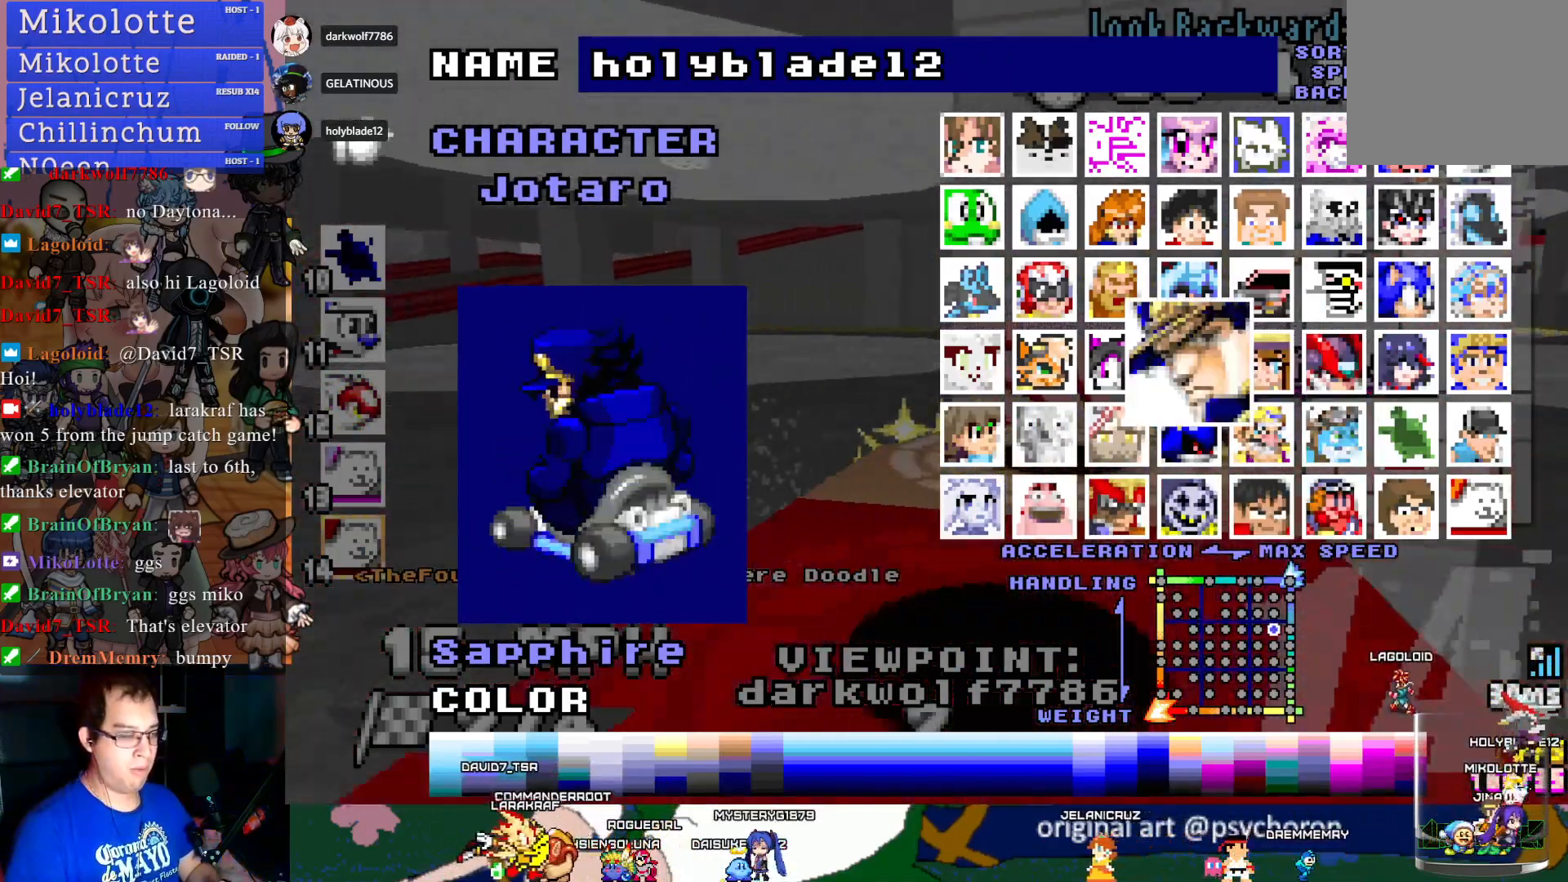
{"buttons": ["DPAD_RIGHT"], "left_stick": "center", "right_stick": "center", "events": [[283, "DPAD_RIGHT", "down"], [367, "DPAD_RIGHT", "up"], [467, "DPAD_RIGHT", "down"]]}
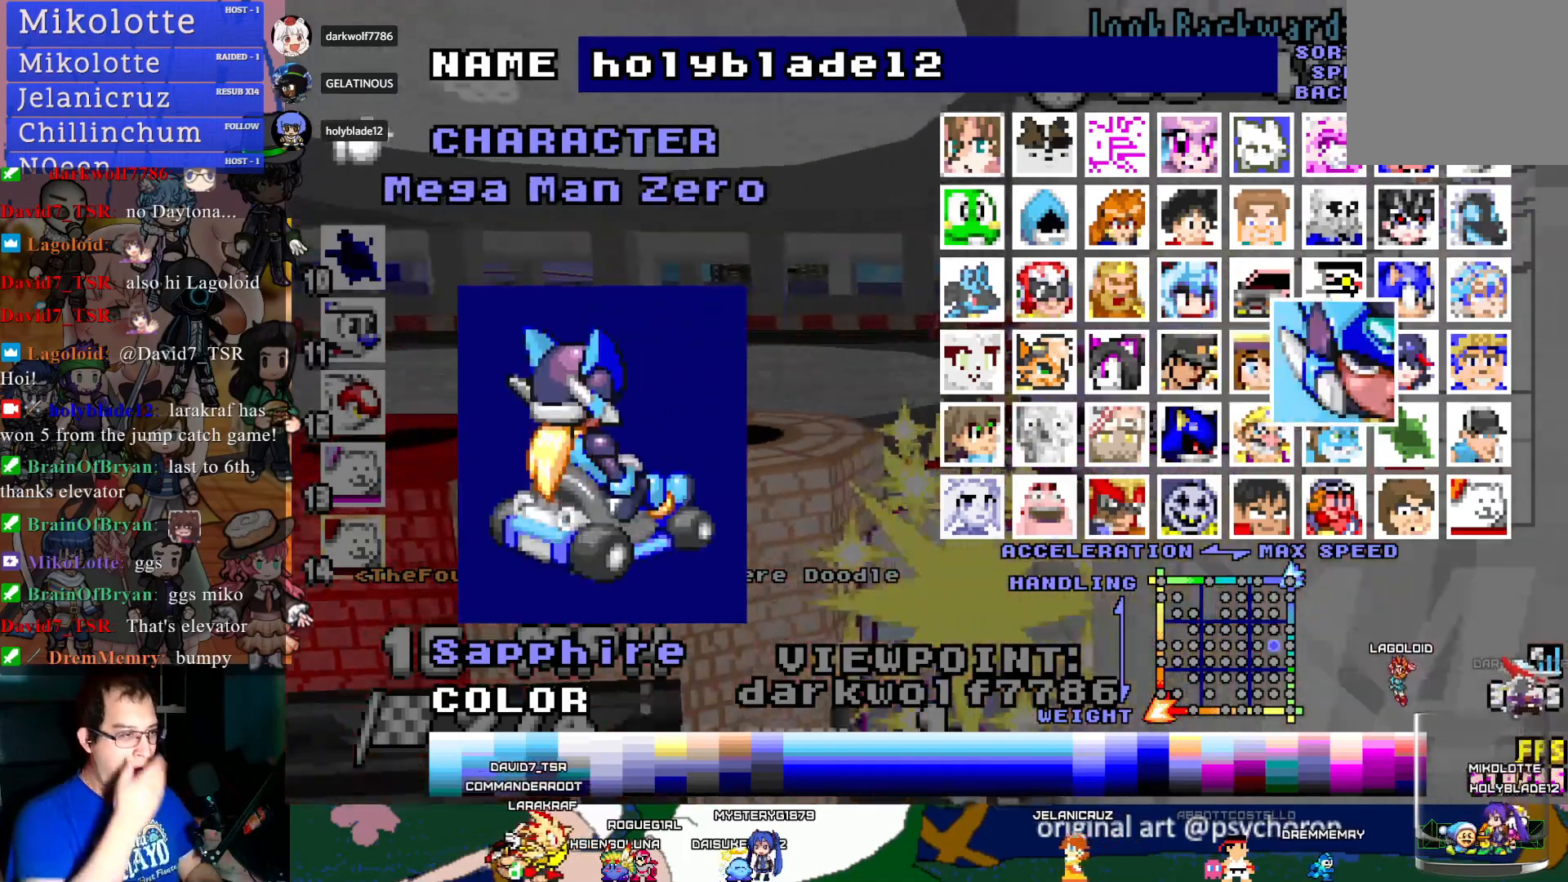
{"buttons": [], "left_stick": "center", "right_stick": "center", "events": [[83, "DPAD_RIGHT", "up"]]}